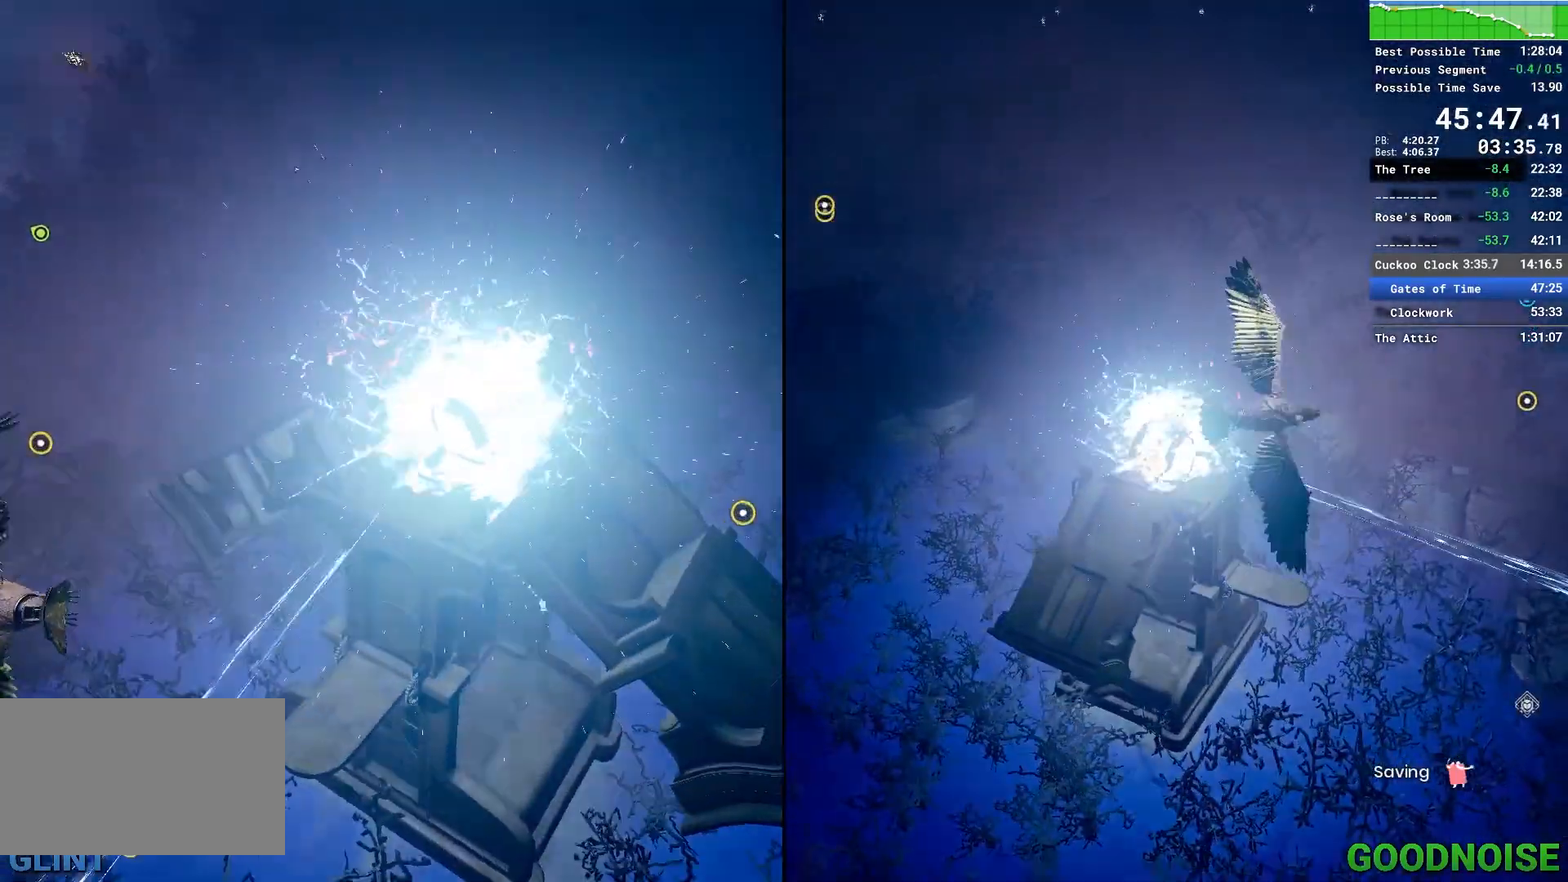
Gameplay with keyboard and mouse; each line is a JSON object with the keys and mouse buttons held at the frame after it. "events" lists presses ("down") and releases ("up") of "1", "2", "3", "4", "5", "a", "alt", "c", "caps_lock", "ctrl", "d", "e", "escape", "f", "q", "r", "s", "shift", "space", "tab", "v", "w", "x", "z", "mouse_left", "mouse_middle", "mouse_right", "mouse_wheel_up" and "mouse_wheel_down" between this image and that frame as [ms after this image, input, new state], when the widget could be followed in between. "mouse_left", "mouse_middle", "mouse_right", "mouse_wheel_up", "mouse_wheel_down" = the "left", "middle", "right", "wheel_up", "wheel_down" buttons of the "mouse" list. No other keys are recorded. Not read: mouse_move other_keys.
{"keys": ["a"], "mouse": [], "events": [[117, "w", "up"]]}
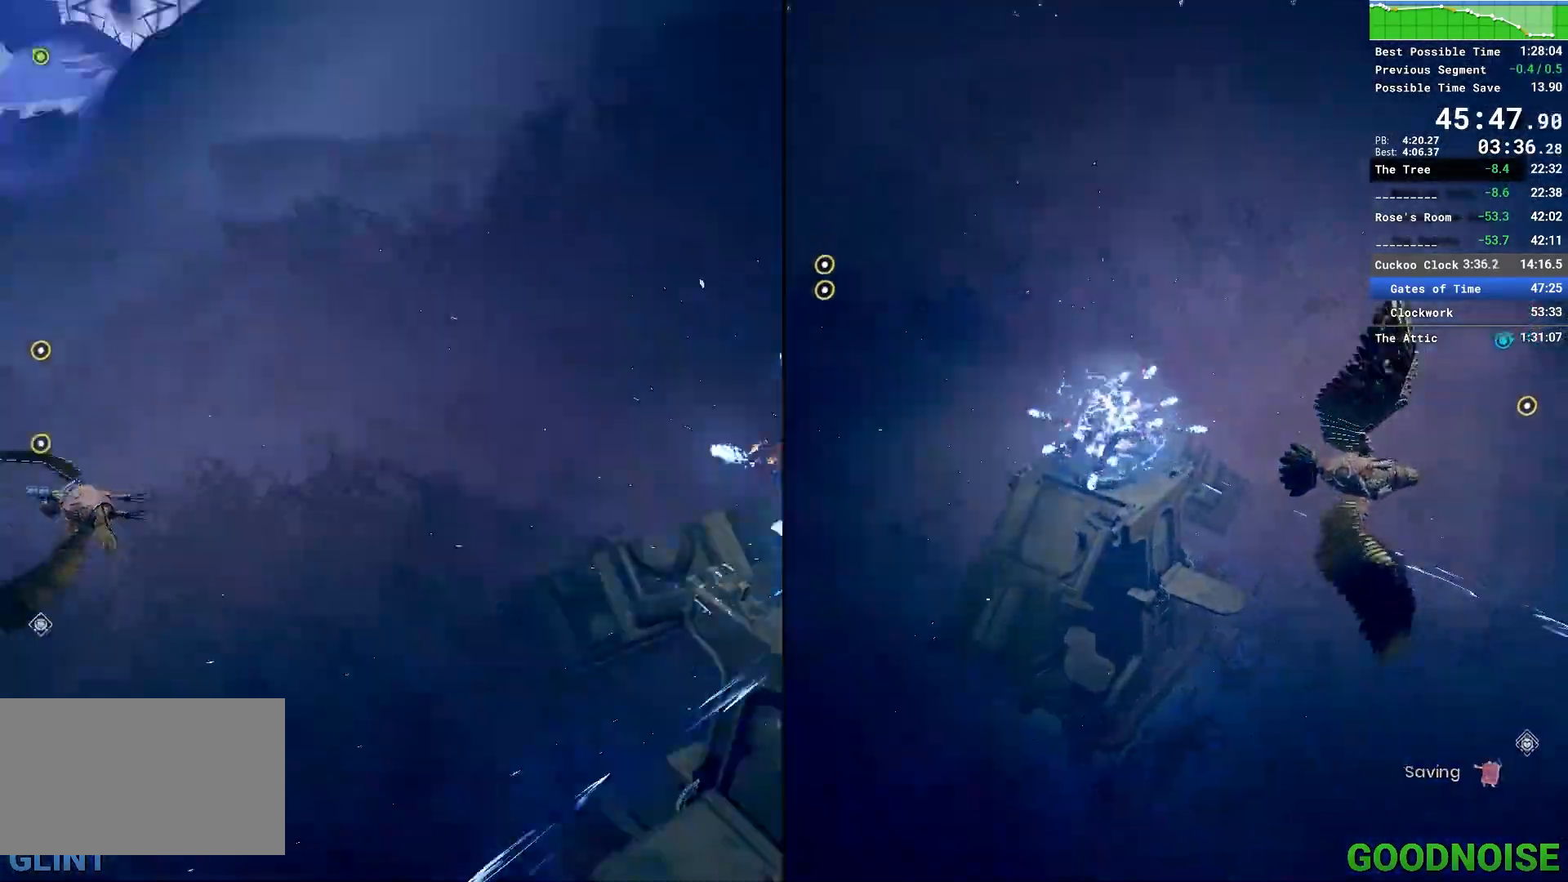
{"keys": ["w"], "mouse": [], "events": [[33, "space", "down"], [183, "space", "up"], [267, "w", "down"], [467, "a", "up"]]}
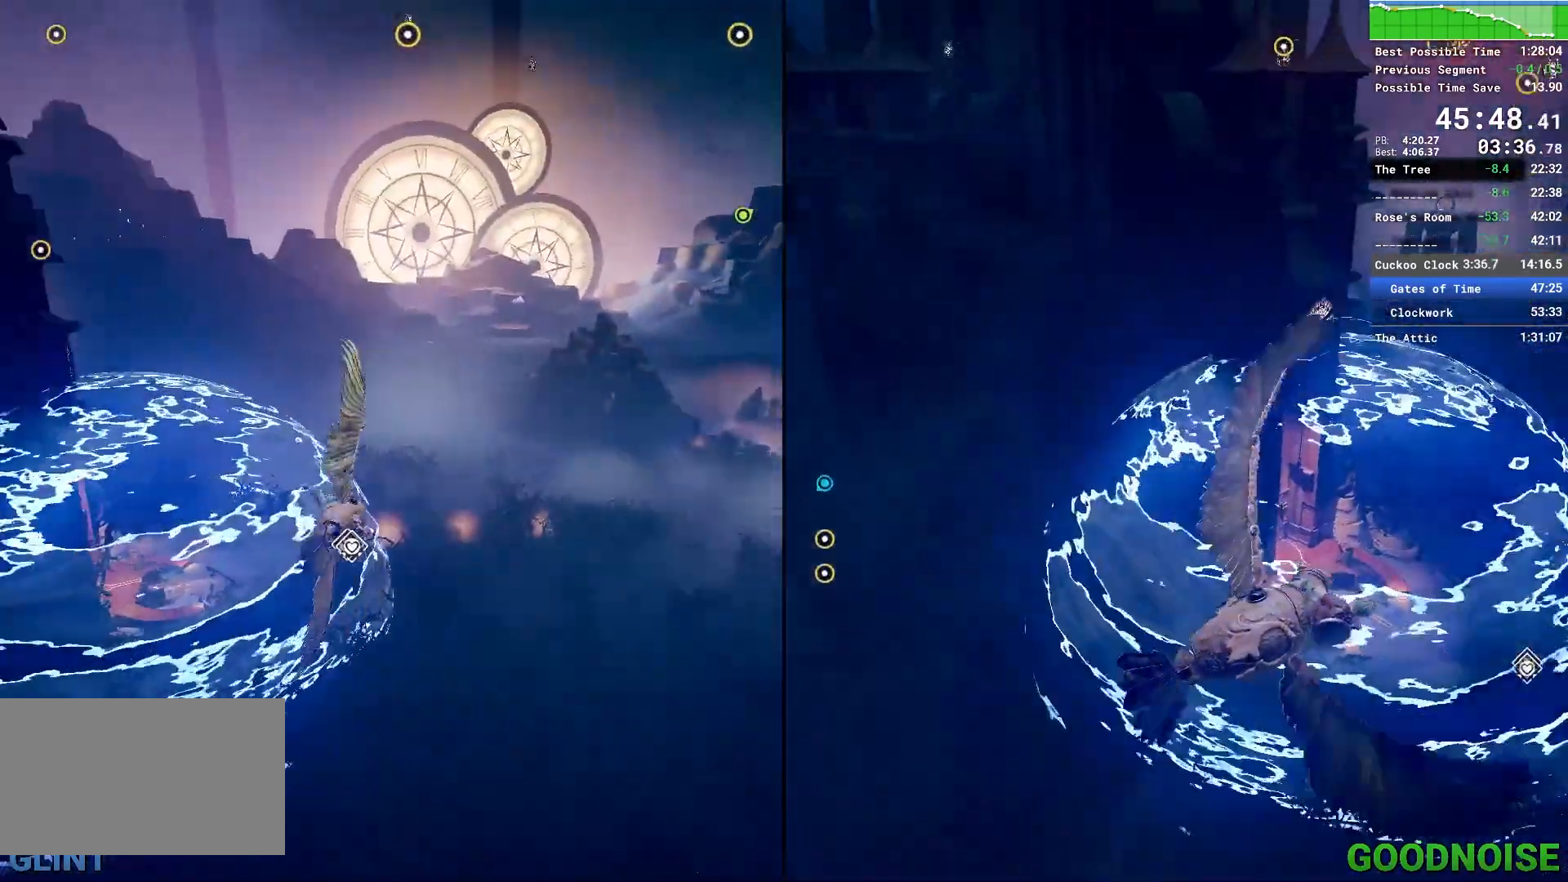
{"keys": ["d", "w"], "mouse": [], "events": [[283, "mouse_right", "down"], [383, "d", "down"], [433, "mouse_right", "up"]]}
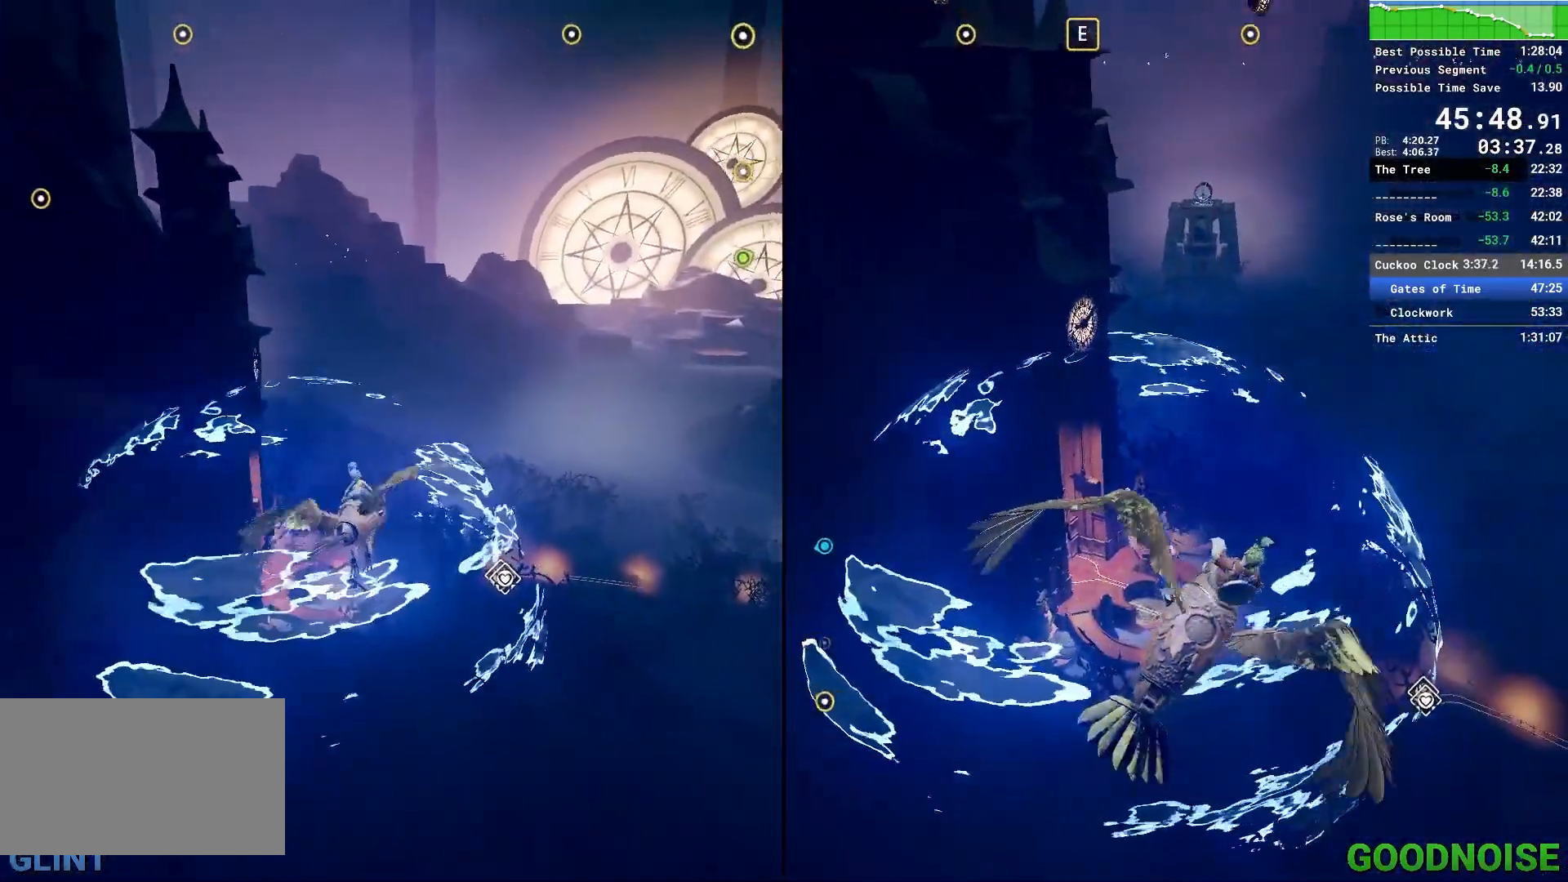
{"keys": ["space", "w"], "mouse": [], "events": [[117, "mouse_right", "down"], [167, "mouse_right", "up"], [483, "d", "up"], [483, "space", "down"]]}
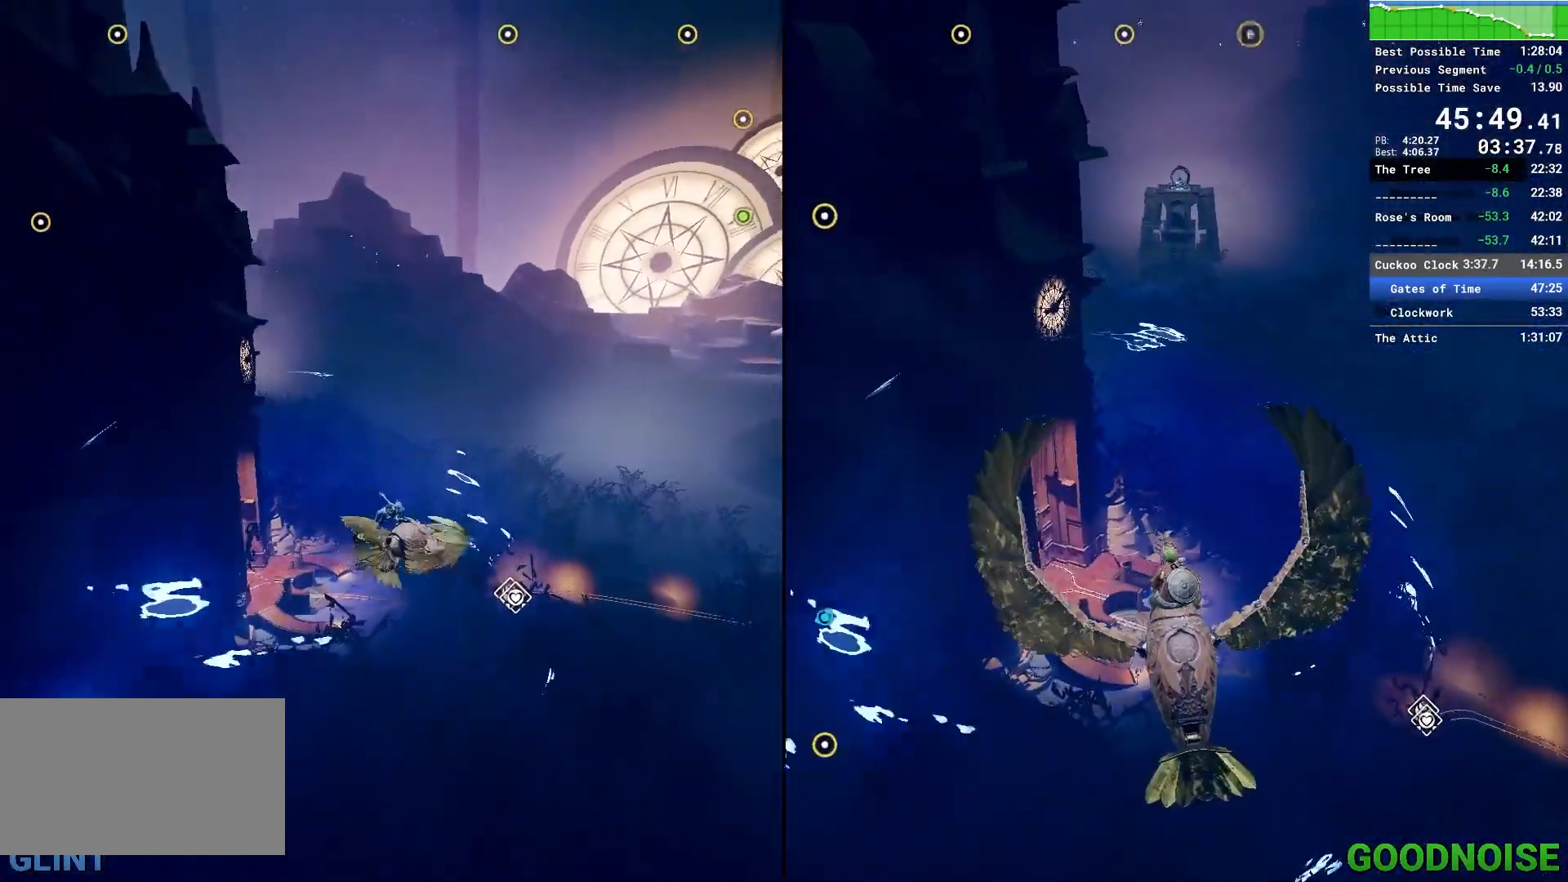
{"keys": ["d", "w"], "mouse": [], "events": [[267, "space", "up"], [500, "d", "down"]]}
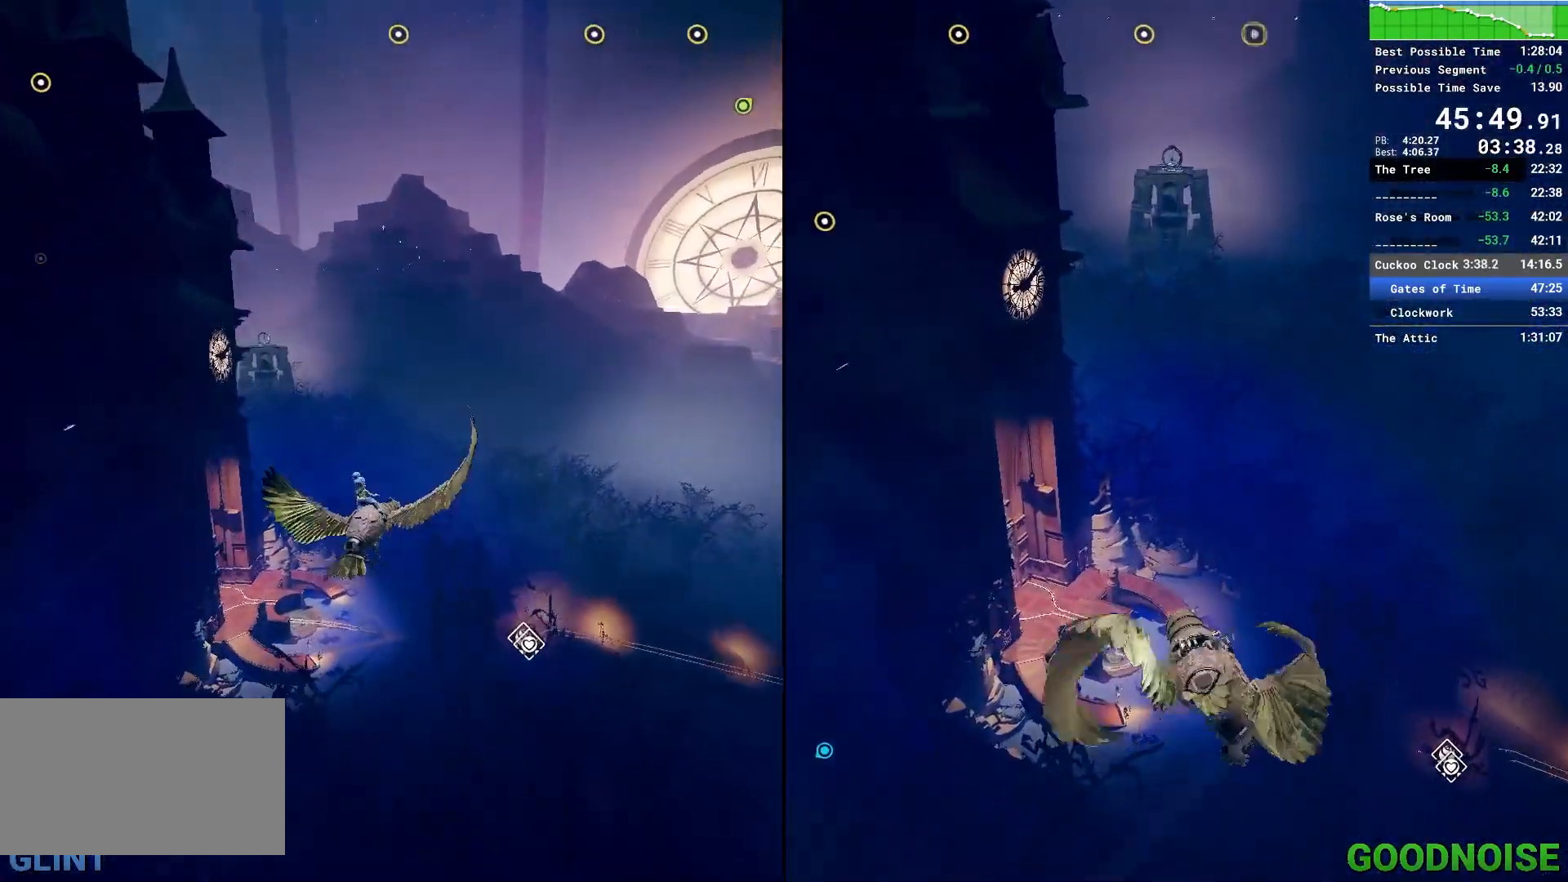
{"keys": ["w"], "mouse": [], "events": [[233, "d", "up"]]}
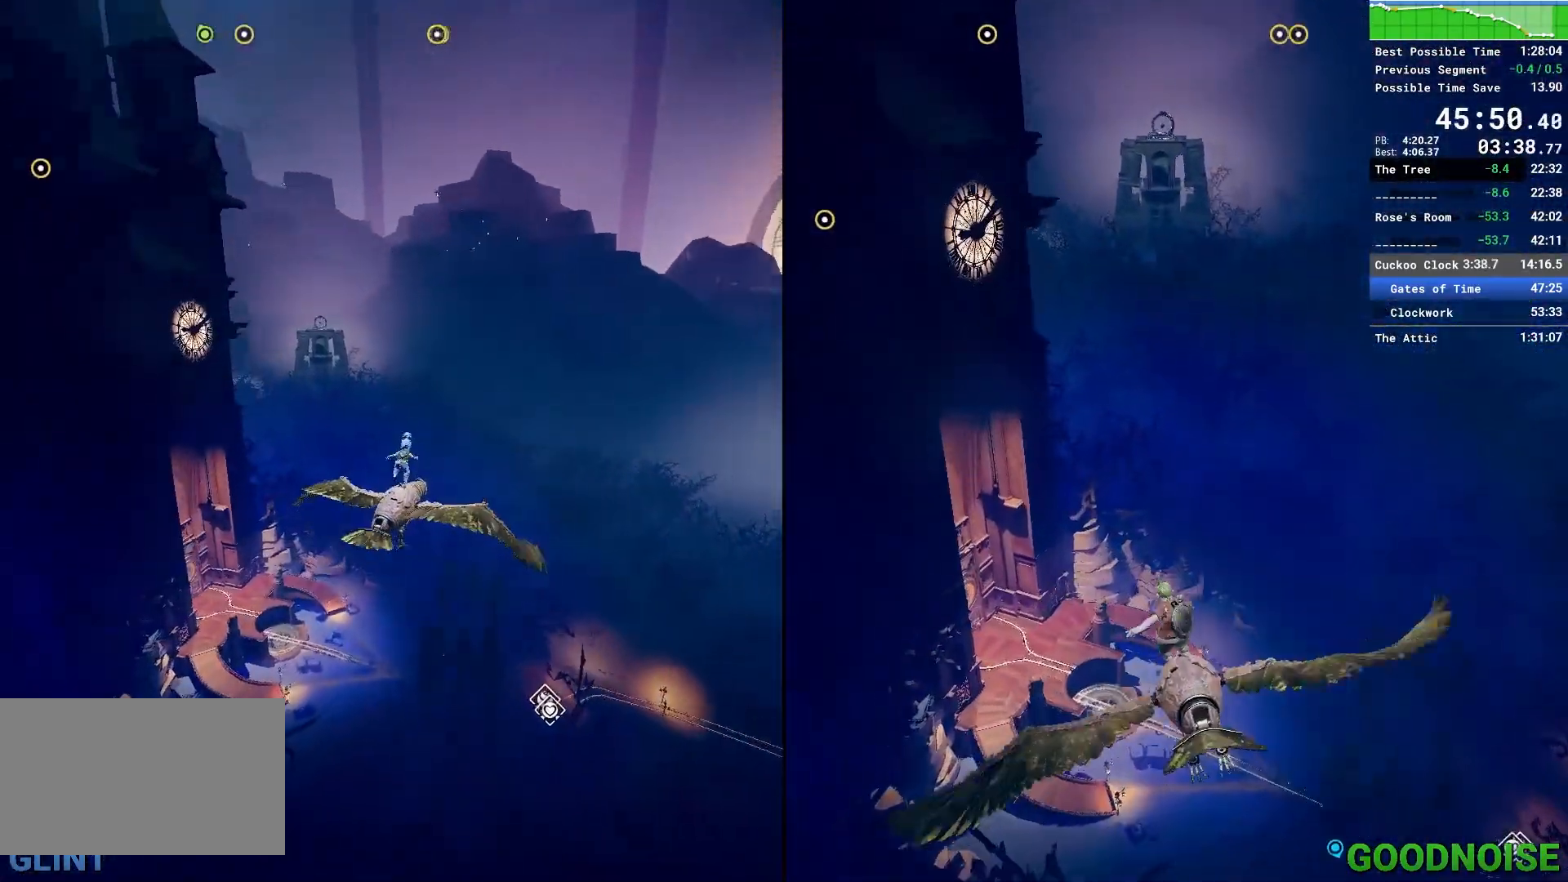
{"keys": ["w"], "mouse": [], "events": [[117, "a", "down"], [300, "a", "up"]]}
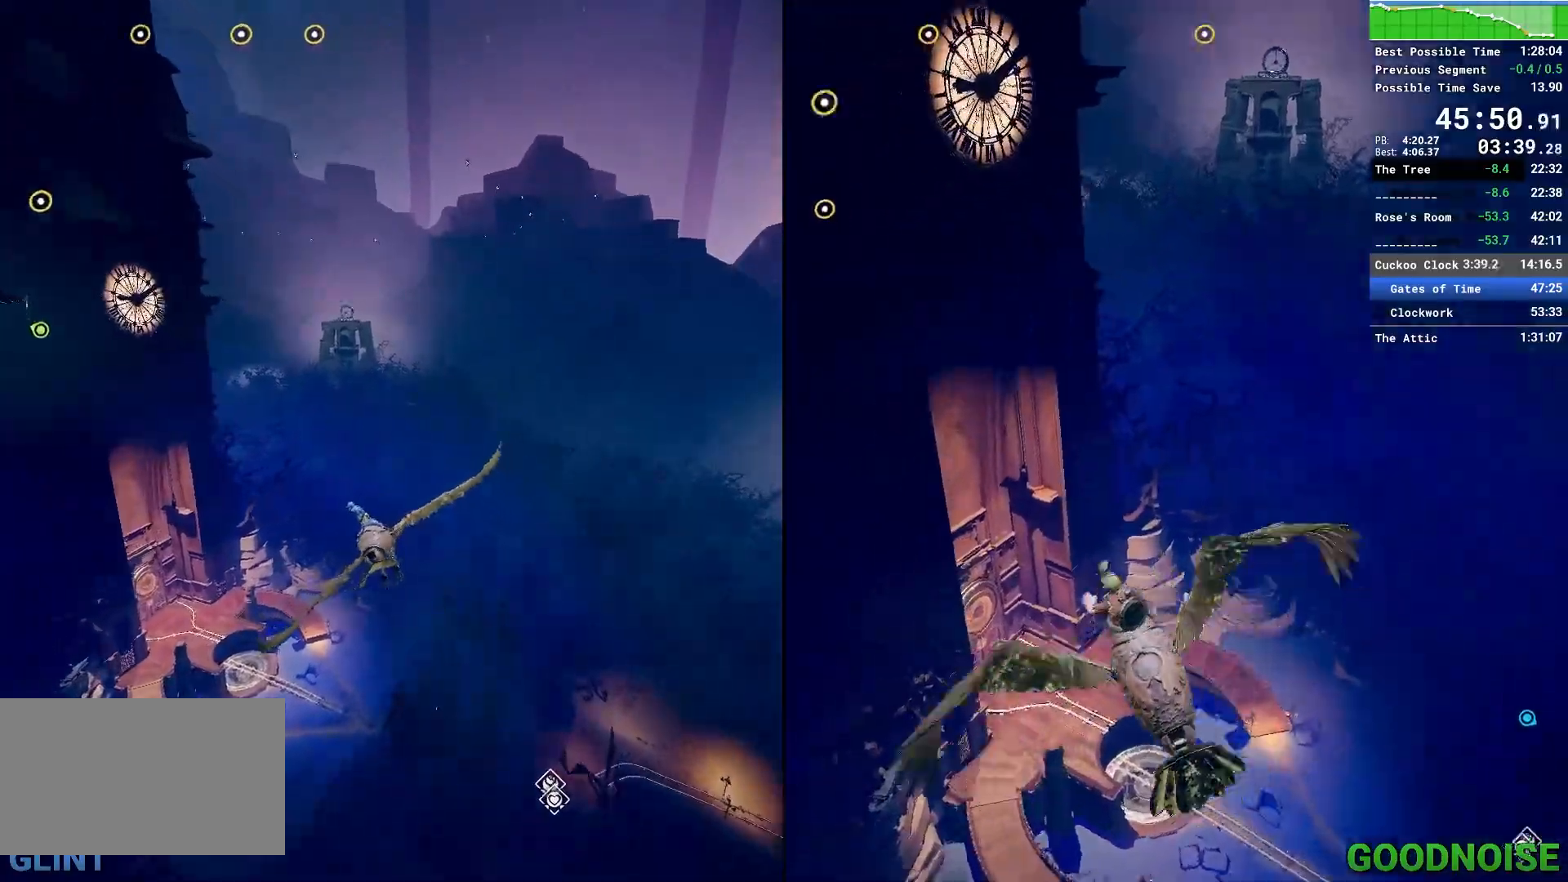
{"keys": ["a", "w"], "mouse": [], "events": [[133, "a", "down"]]}
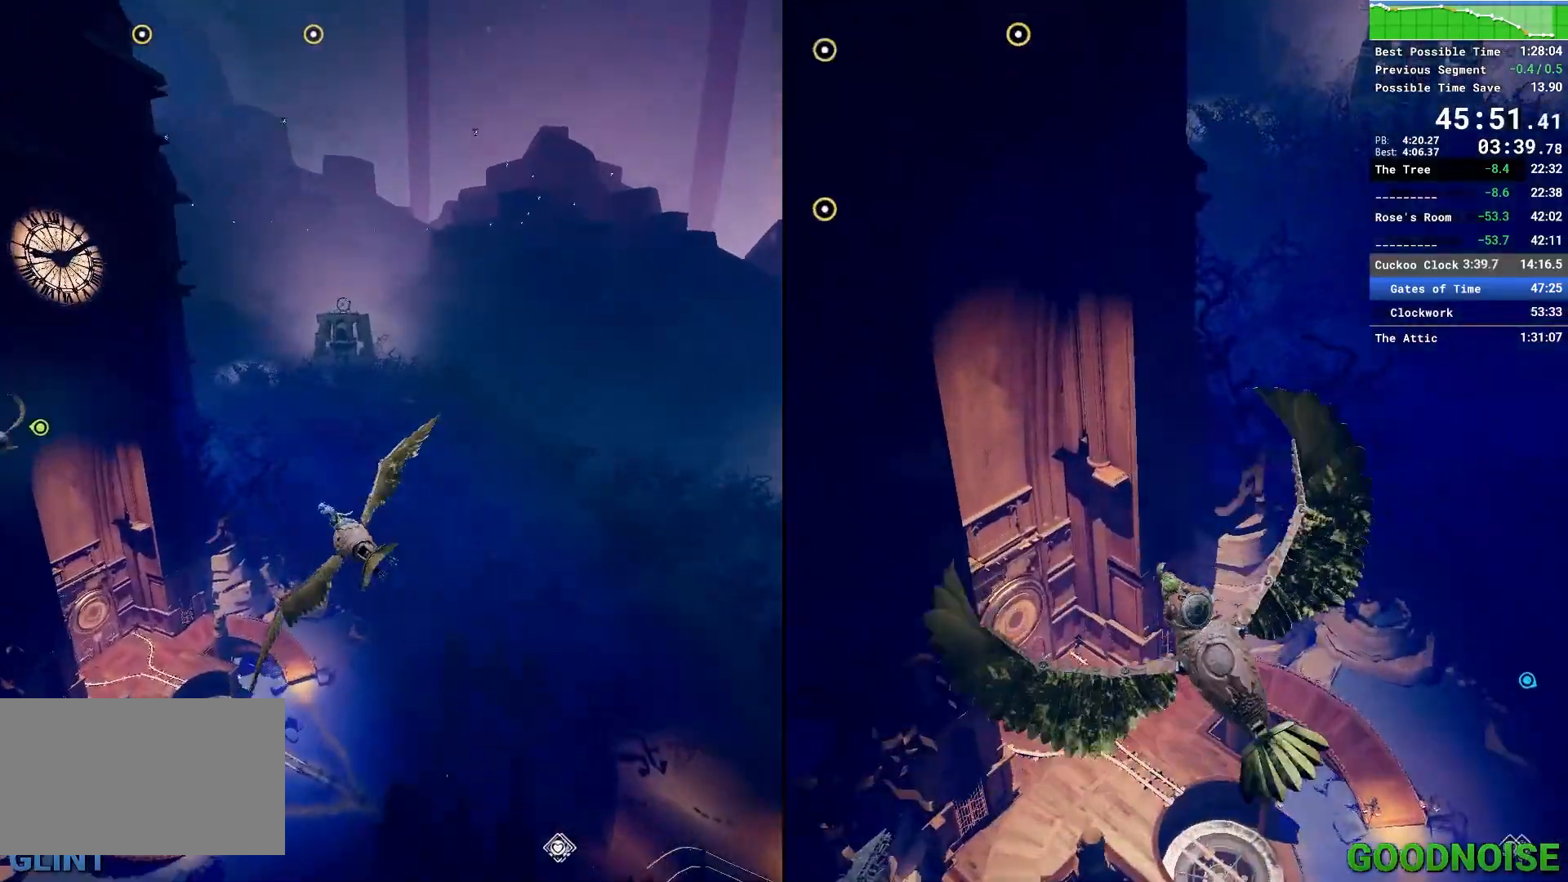
{"keys": ["a", "w"], "mouse": [], "events": [[100, "a", "up"], [383, "a", "down"]]}
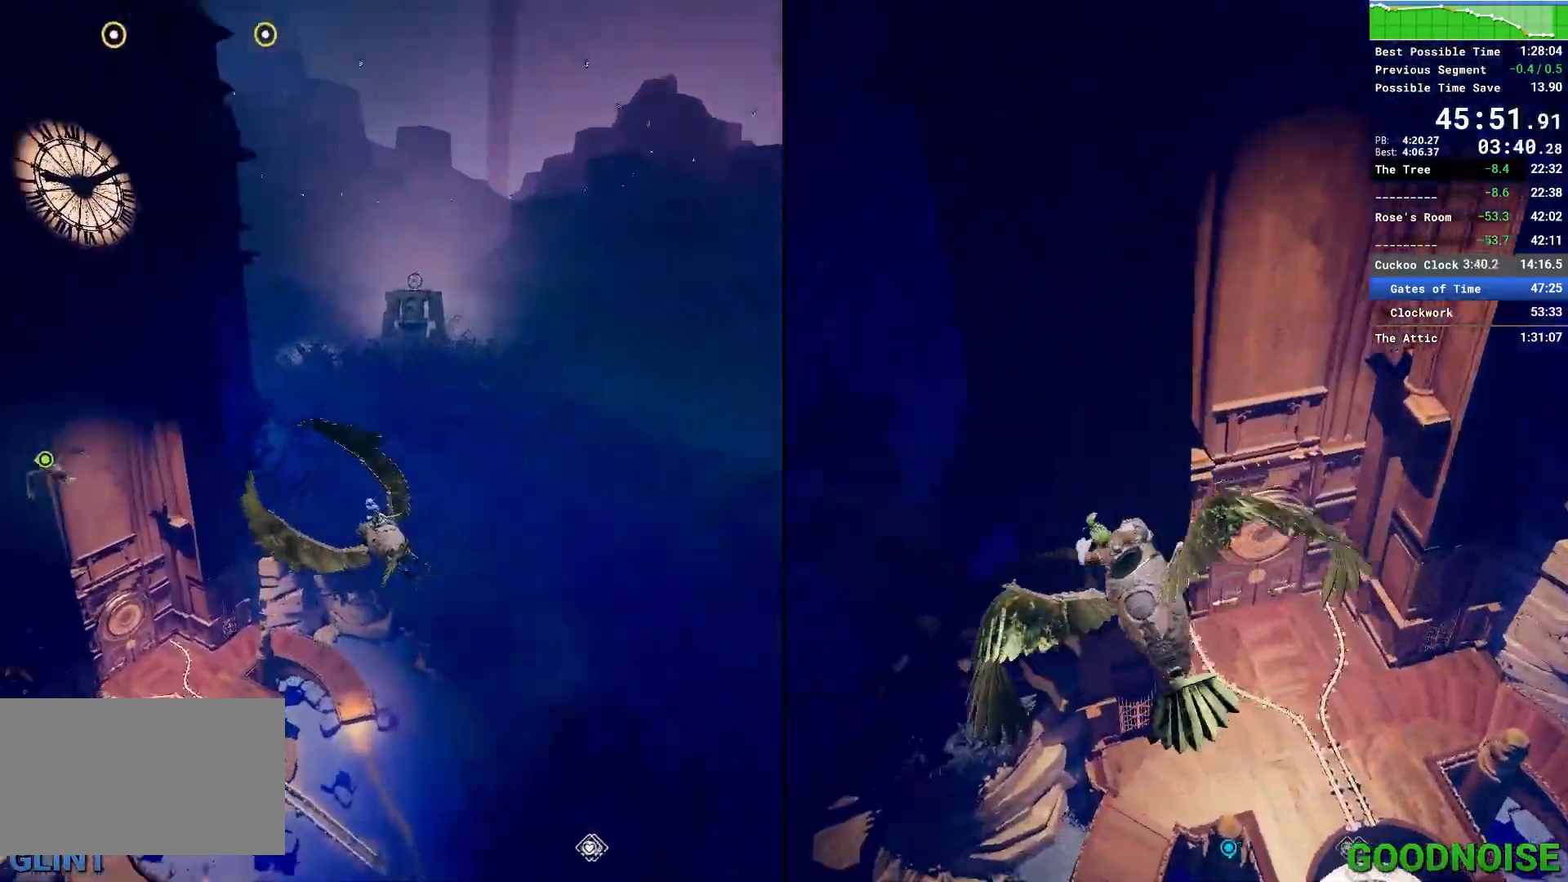
{"keys": ["shift", "w"], "mouse": [], "events": [[150, "shift", "down"], [350, "a", "up"], [450, "w", "up"], [483, "w", "down"]]}
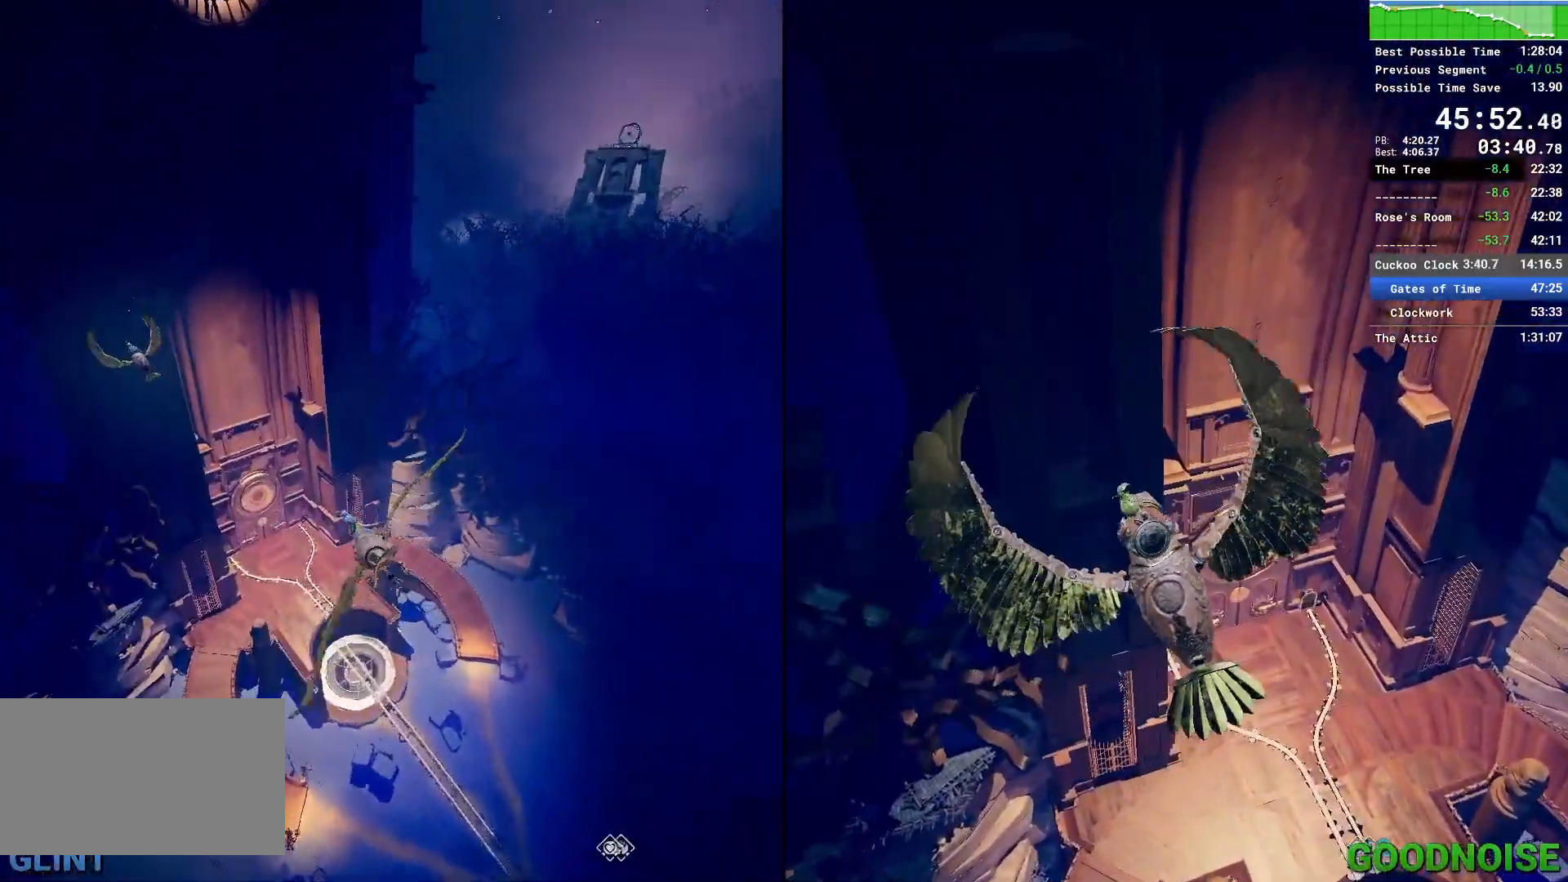
{"keys": ["a", "shift", "w"], "mouse": [], "events": [[33, "shift", "up"], [367, "a", "down"], [367, "shift", "down"]]}
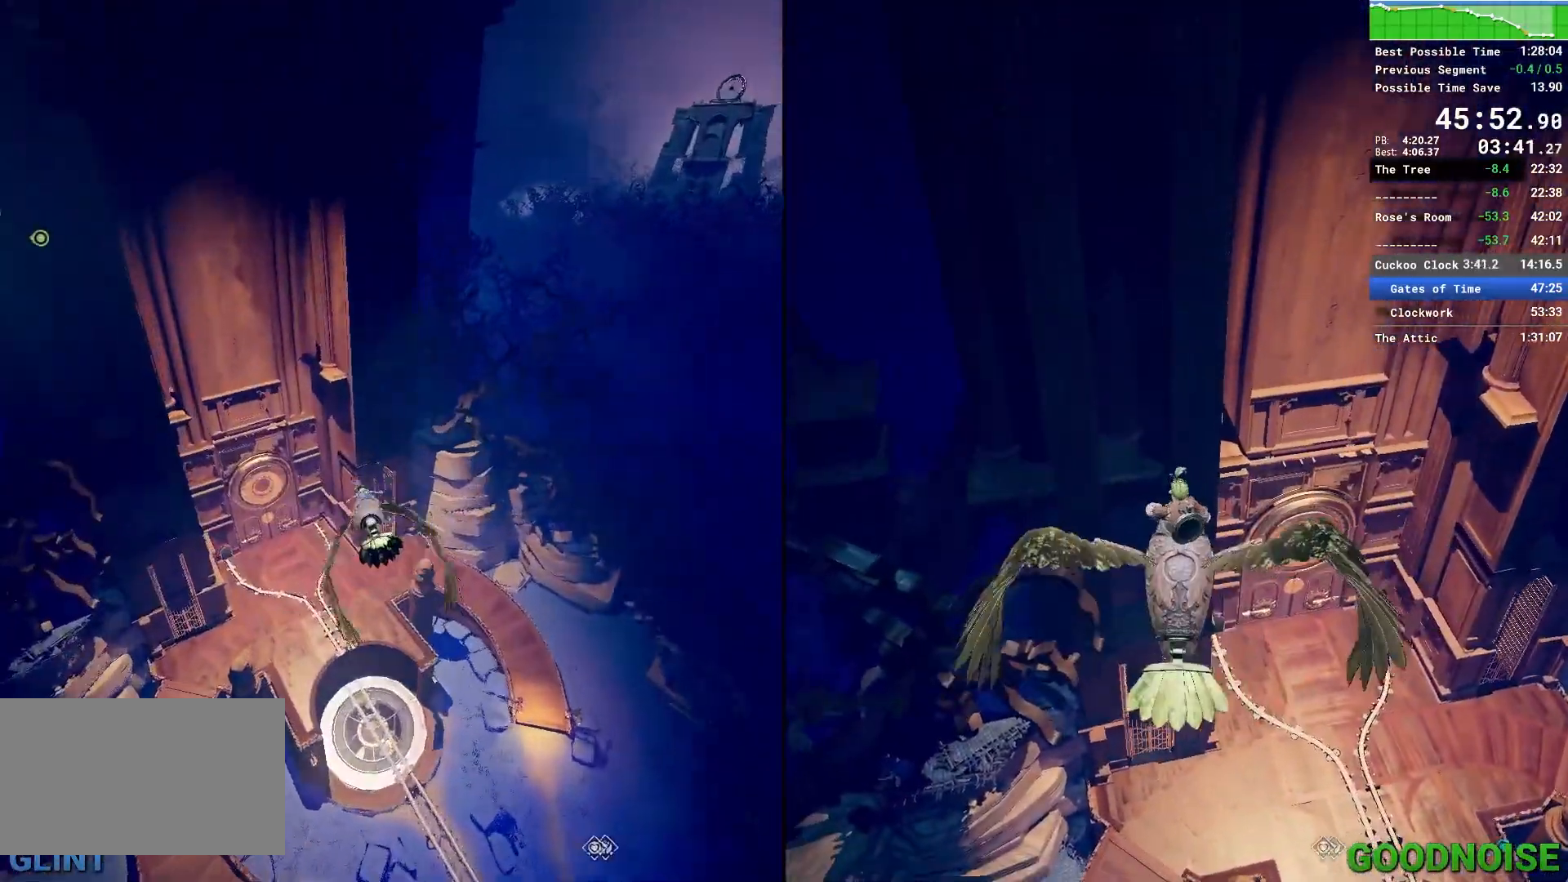
{"keys": ["w"], "mouse": [], "events": [[233, "a", "up"], [467, "shift", "up"]]}
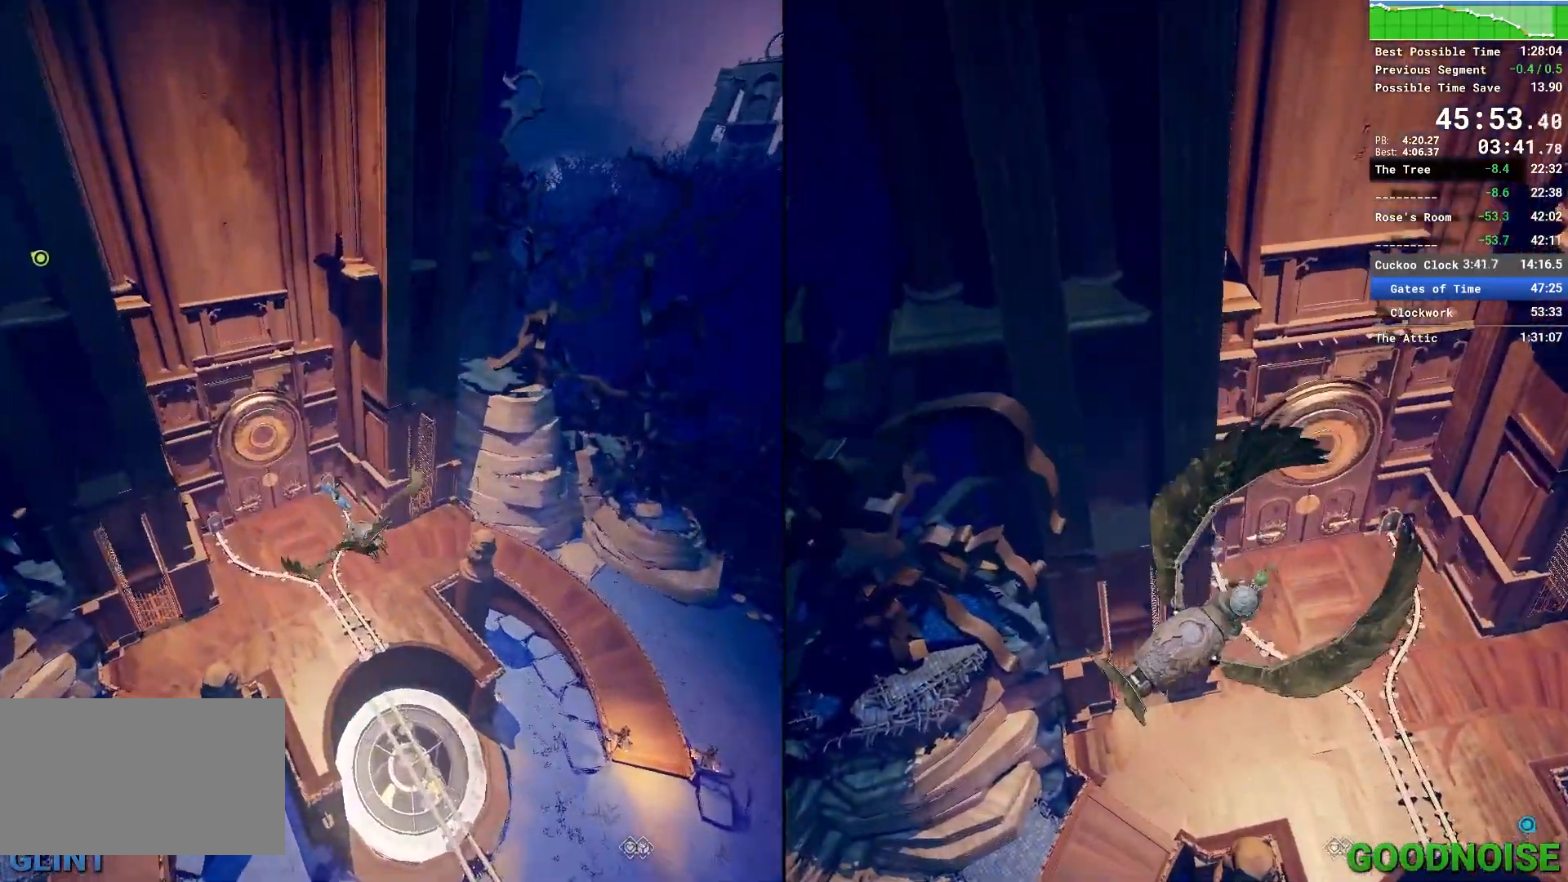
{"keys": ["w"], "mouse": [], "events": [[150, "a", "down"], [300, "a", "up"]]}
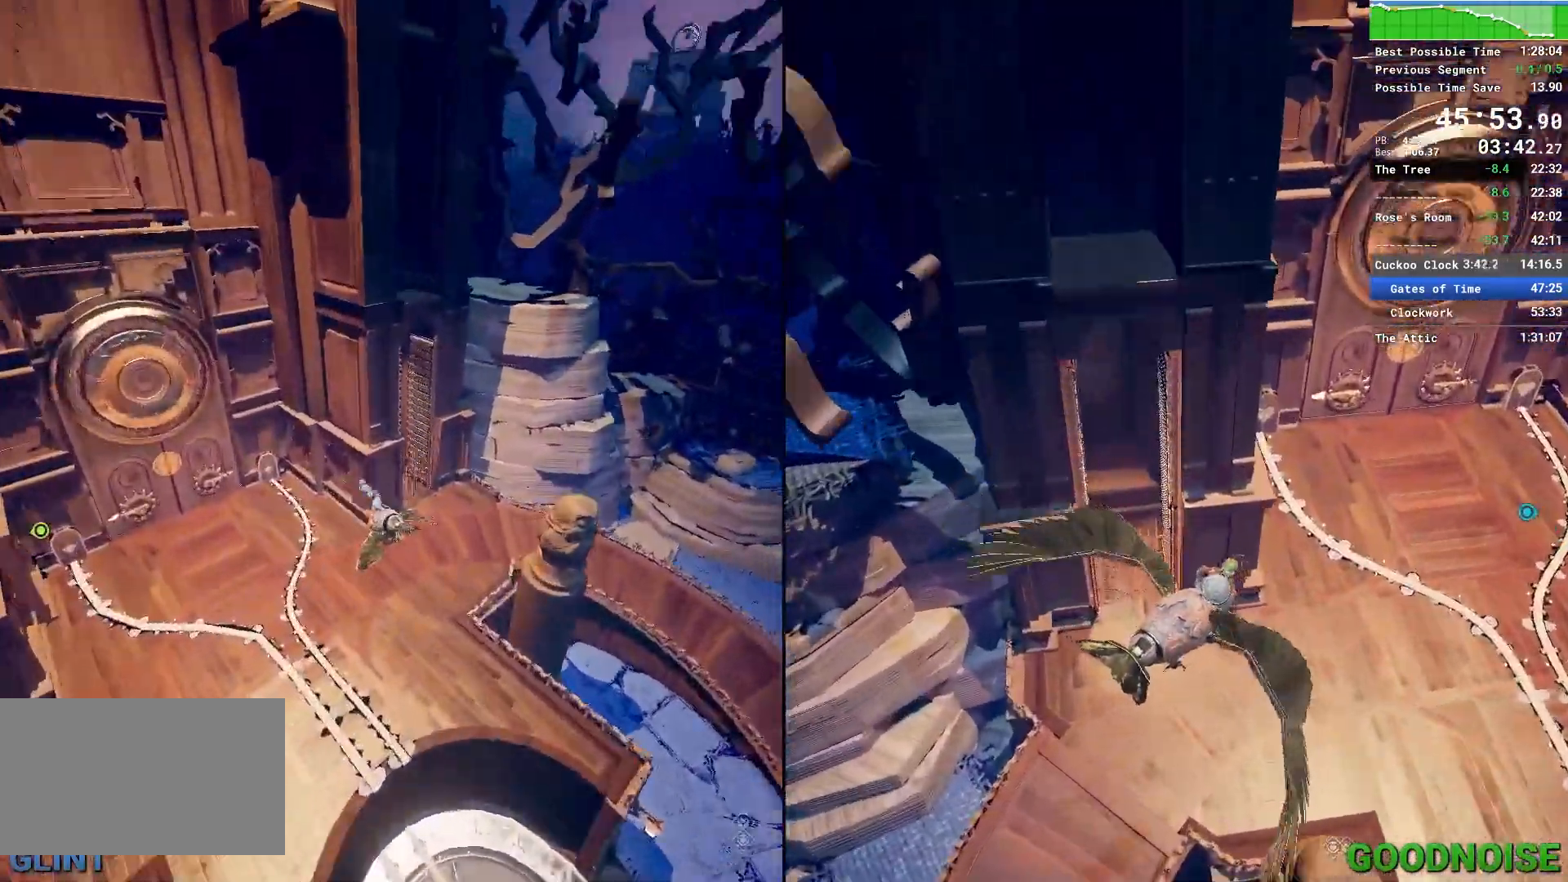
{"keys": ["shift"], "mouse": [], "events": [[267, "w", "up"], [317, "shift", "down"]]}
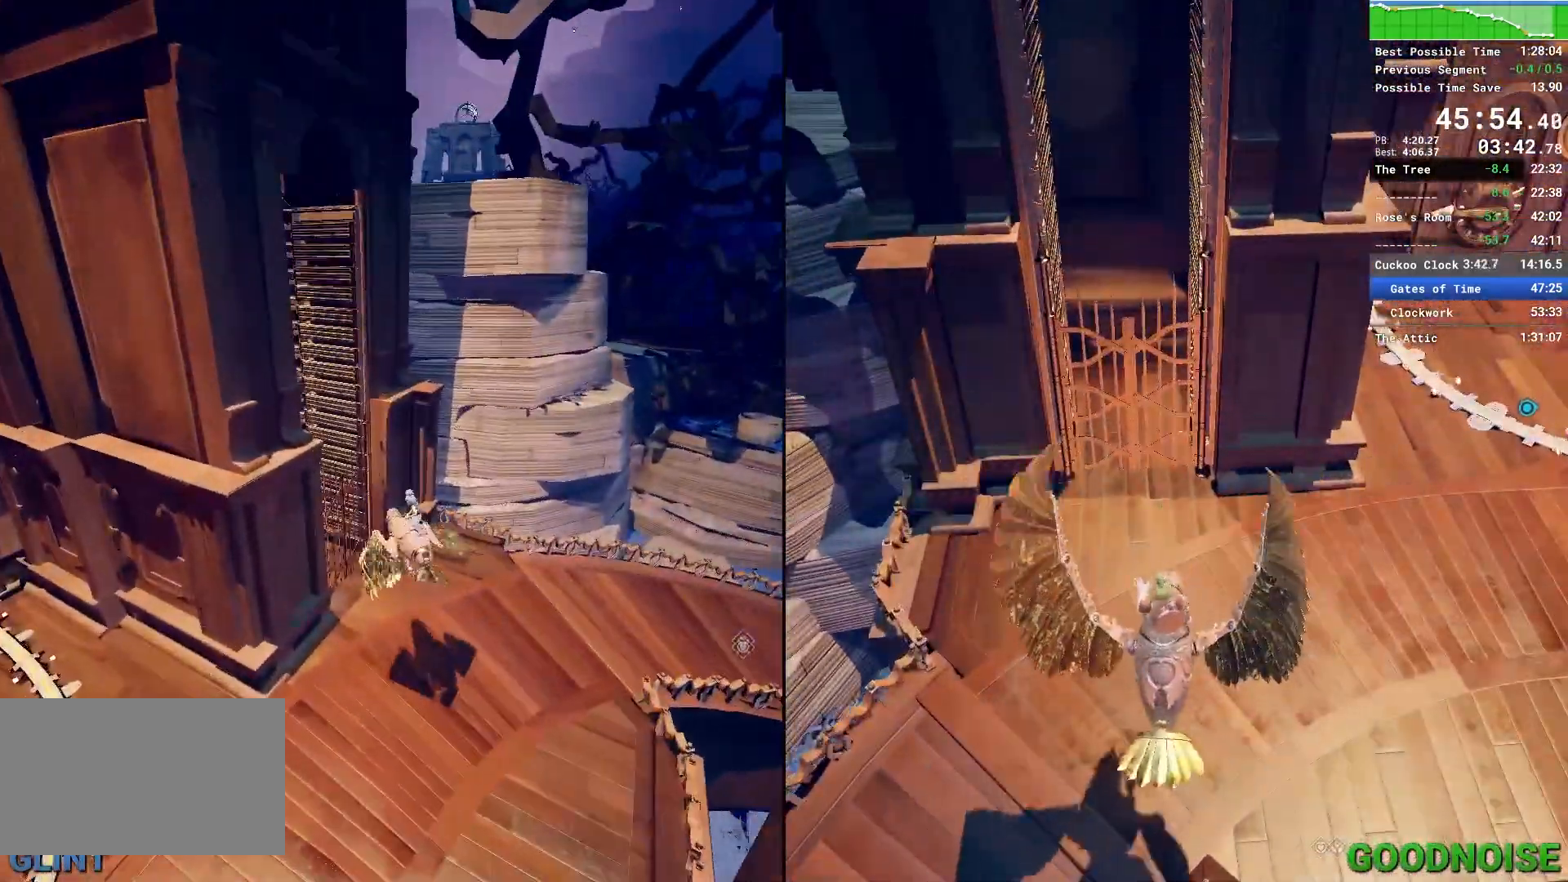
{"keys": [], "mouse": [], "events": [[333, "shift", "up"]]}
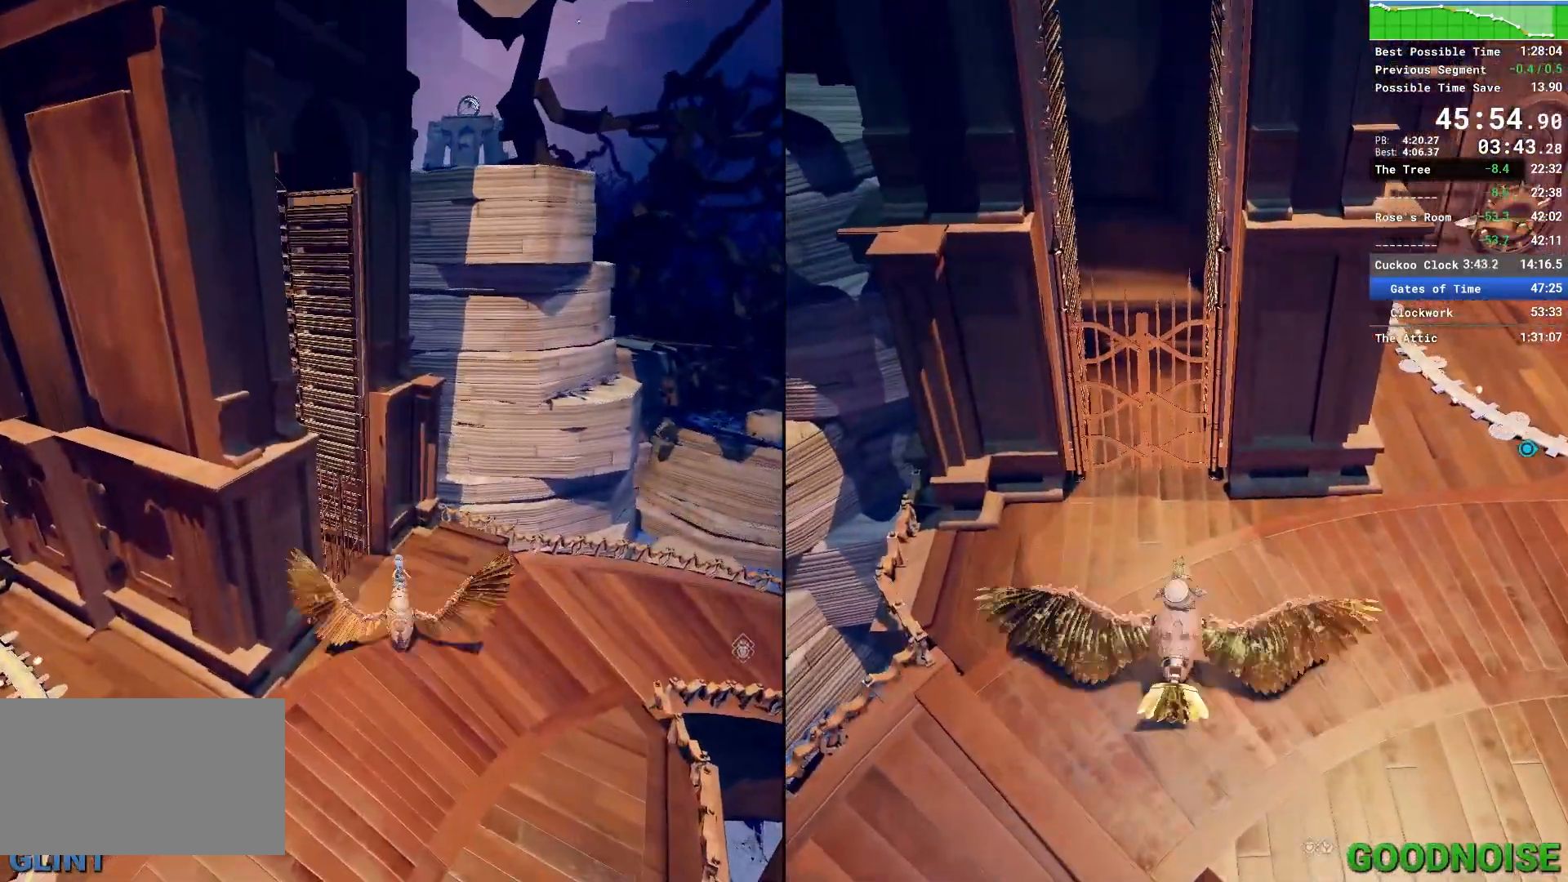
{"keys": ["w"], "mouse": [], "events": [[17, "w", "down"], [250, "w", "up"], [483, "w", "down"]]}
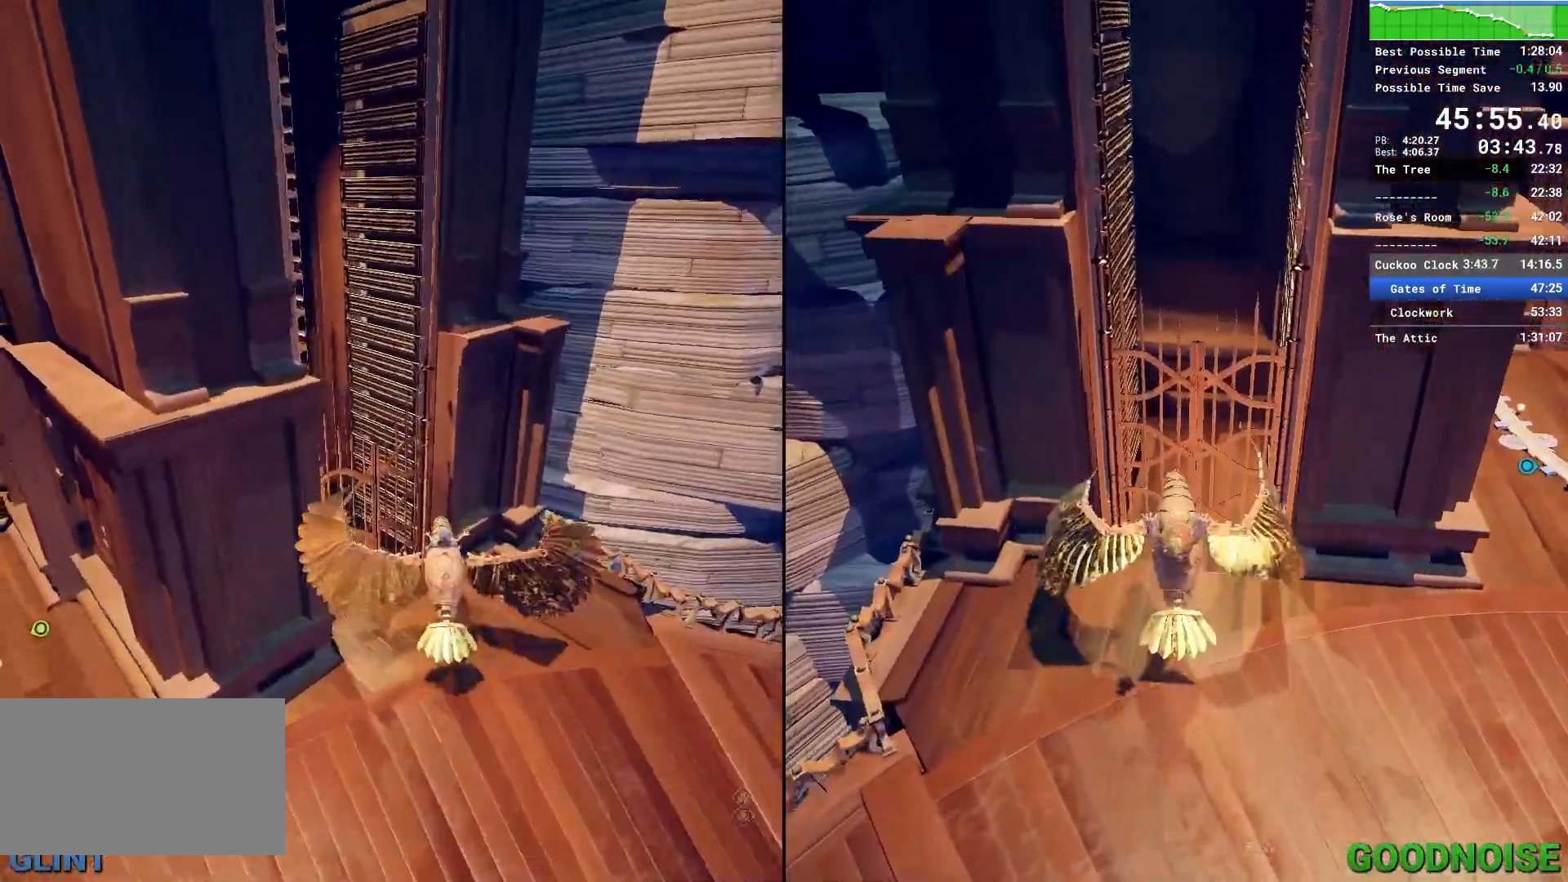
{"keys": [], "mouse": [], "events": [[133, "w", "up"], [267, "a", "down"], [417, "a", "up"]]}
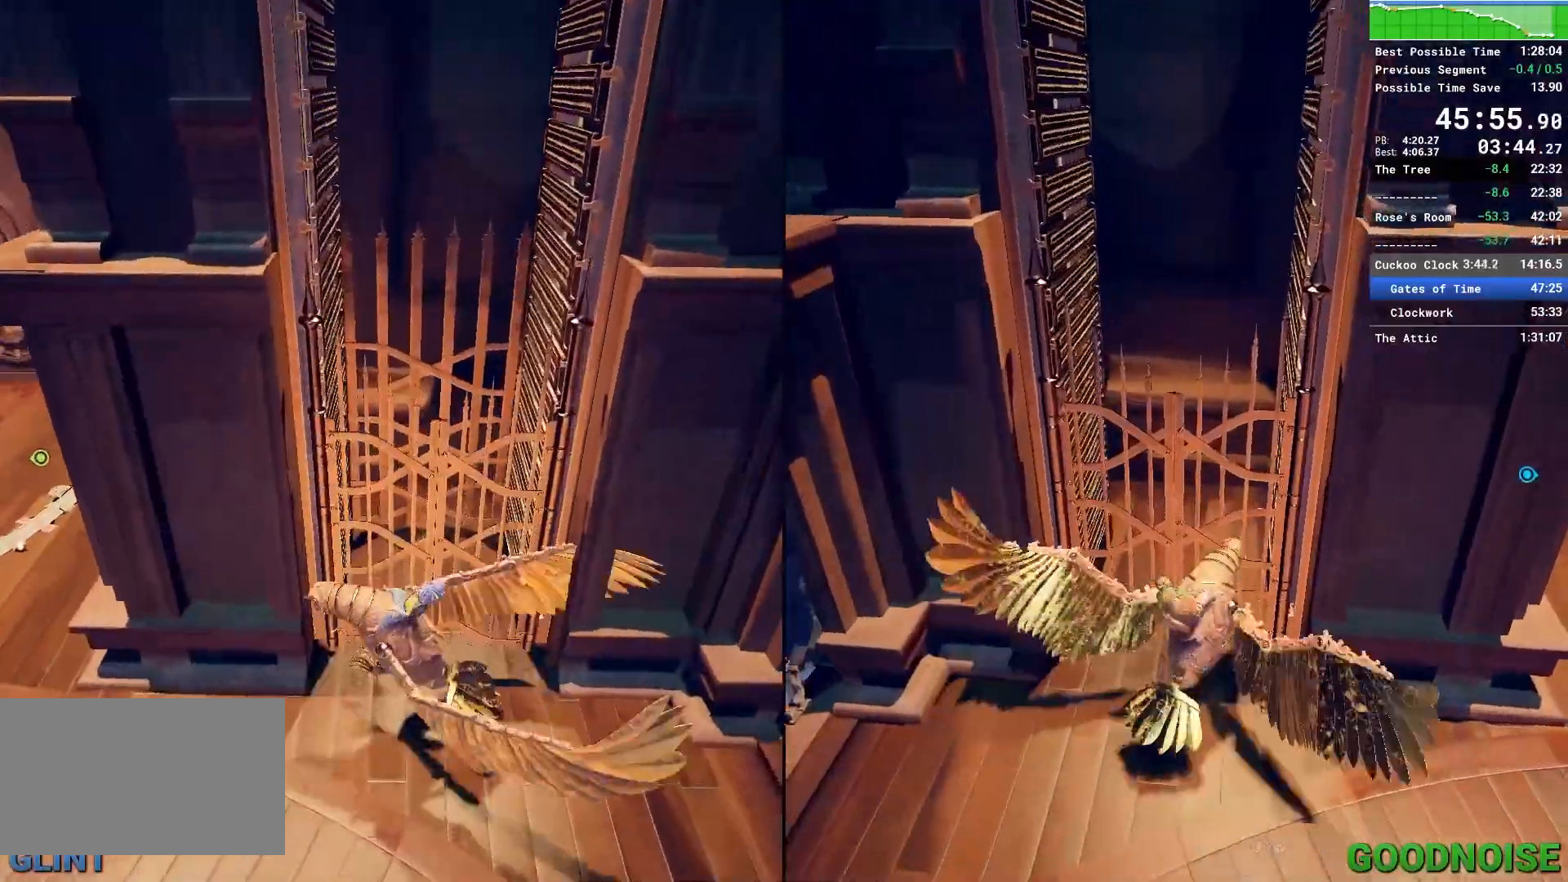
{"keys": ["w"], "mouse": [], "events": [[17, "w", "down"], [150, "w", "up"], [383, "w", "down"]]}
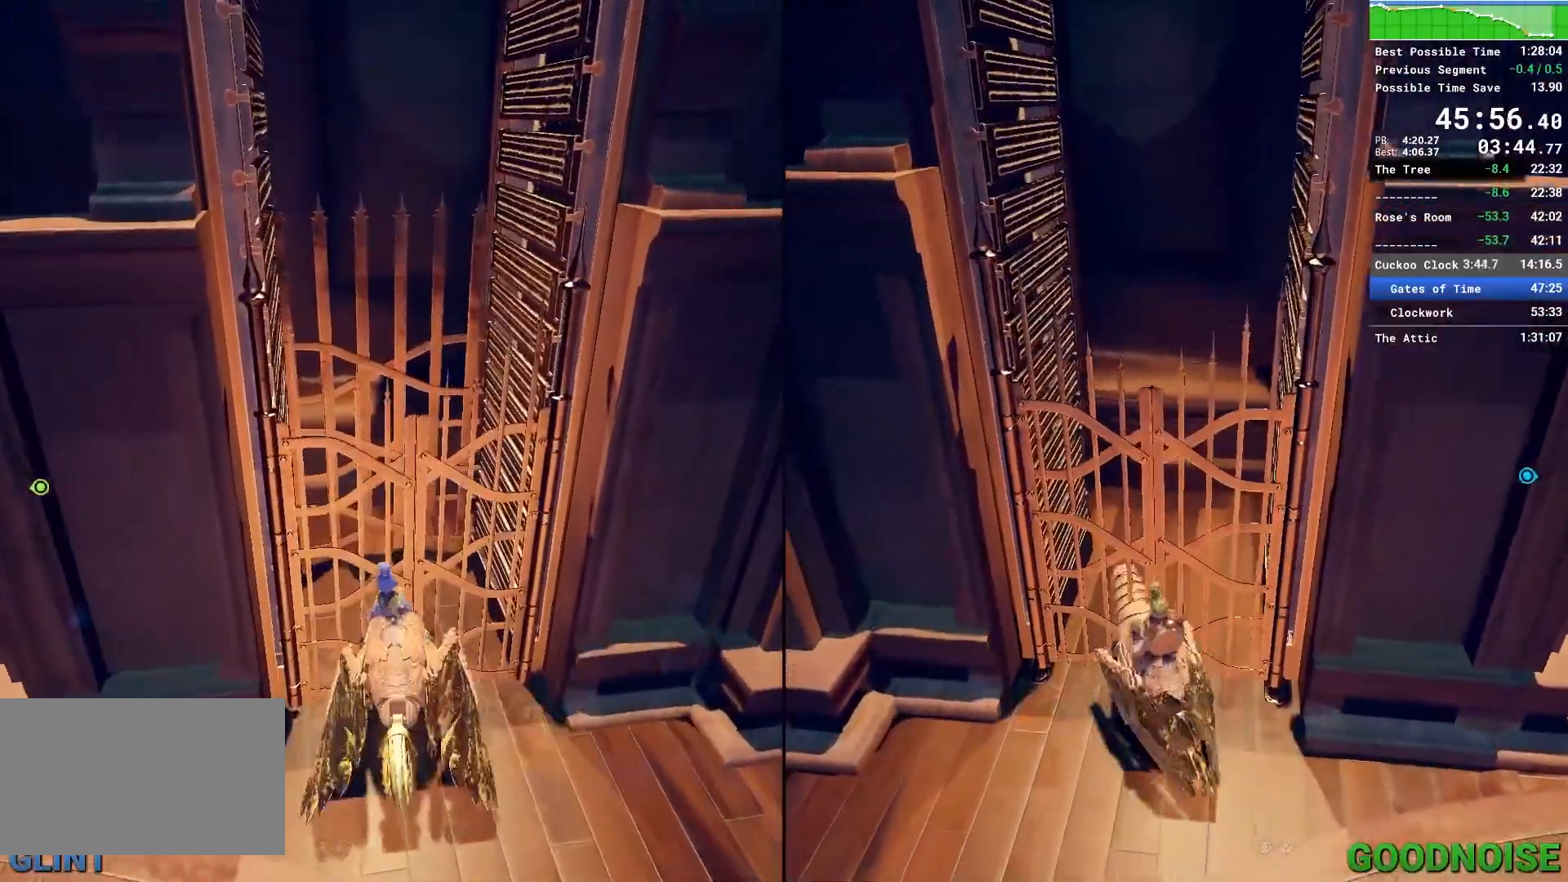
{"keys": [], "mouse": [], "events": [[17, "w", "up"], [117, "w", "down"], [267, "w", "up"], [350, "w", "down"], [450, "w", "up"]]}
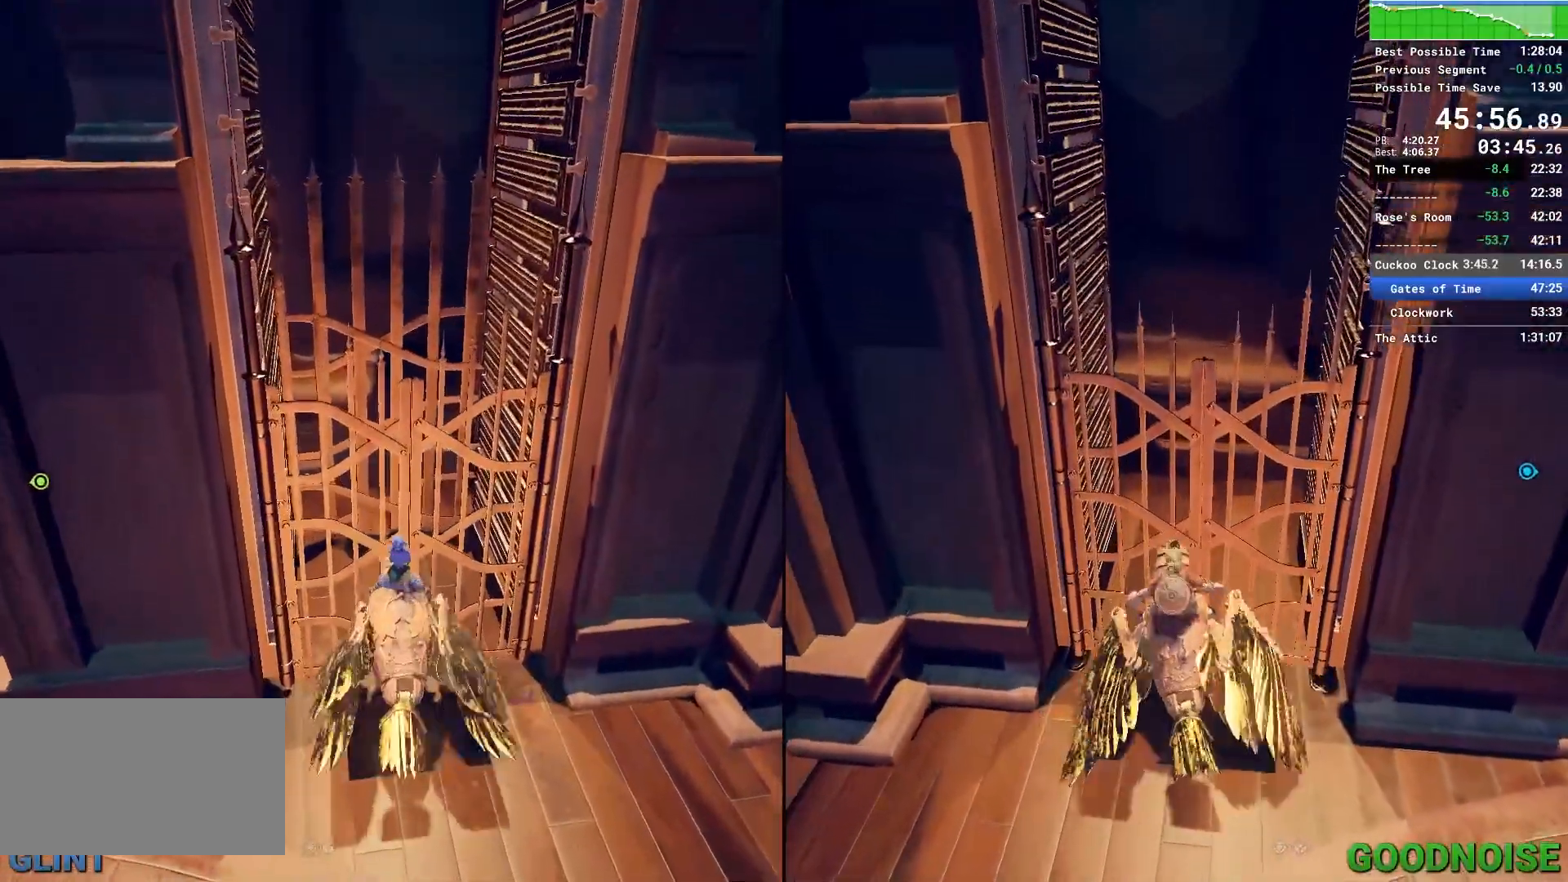
{"keys": [], "mouse": [], "events": [[50, "w", "down"], [183, "w", "up"], [367, "w", "down"], [500, "w", "up"]]}
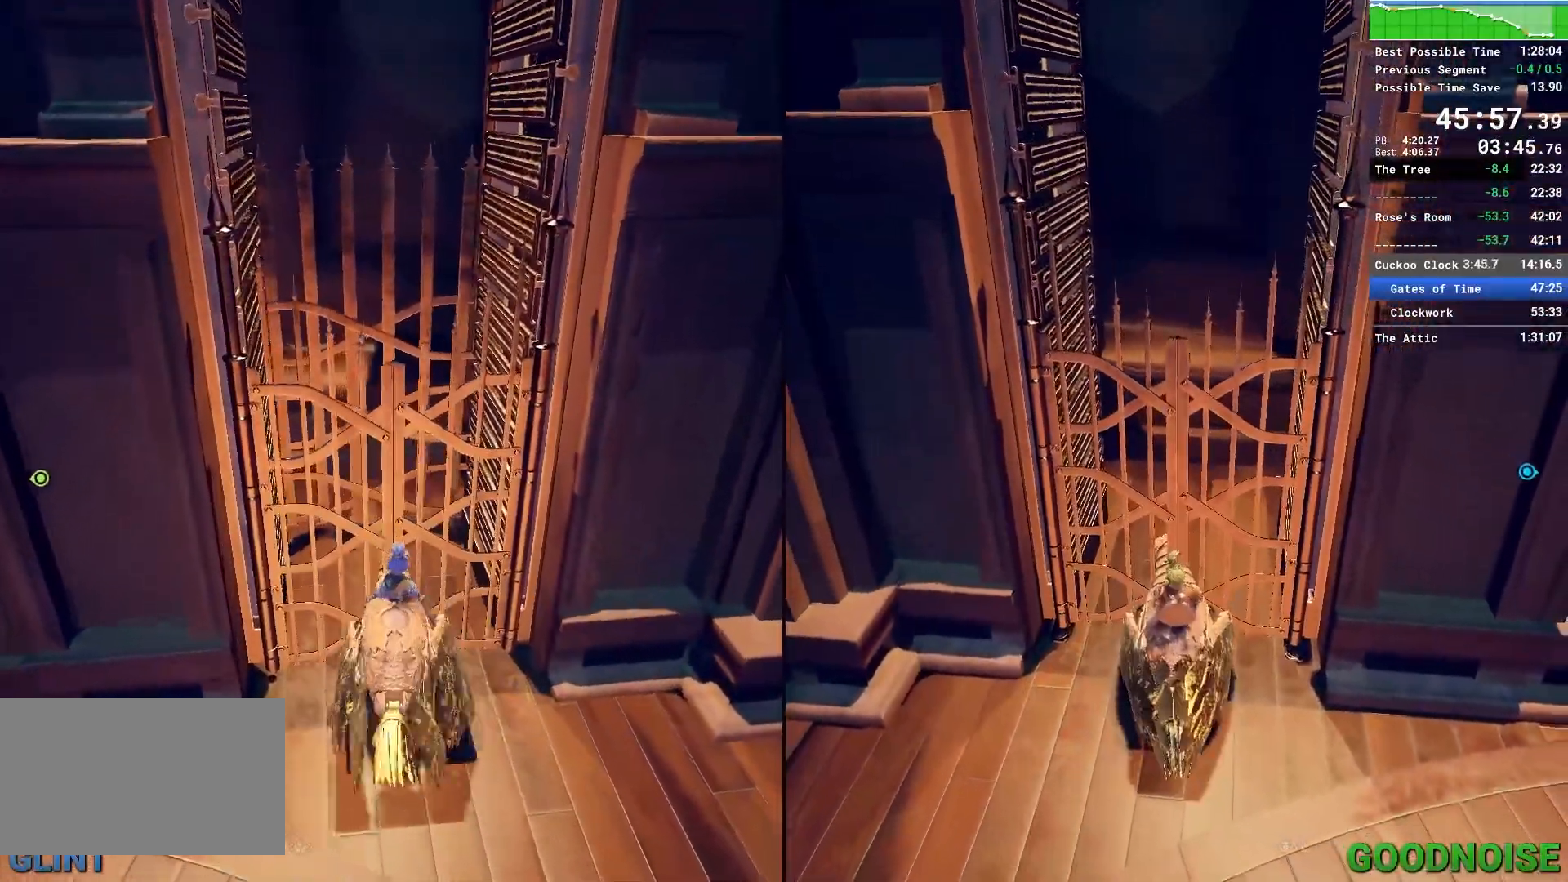
{"keys": [], "mouse": [], "events": [[50, "w", "down"], [100, "w", "up"]]}
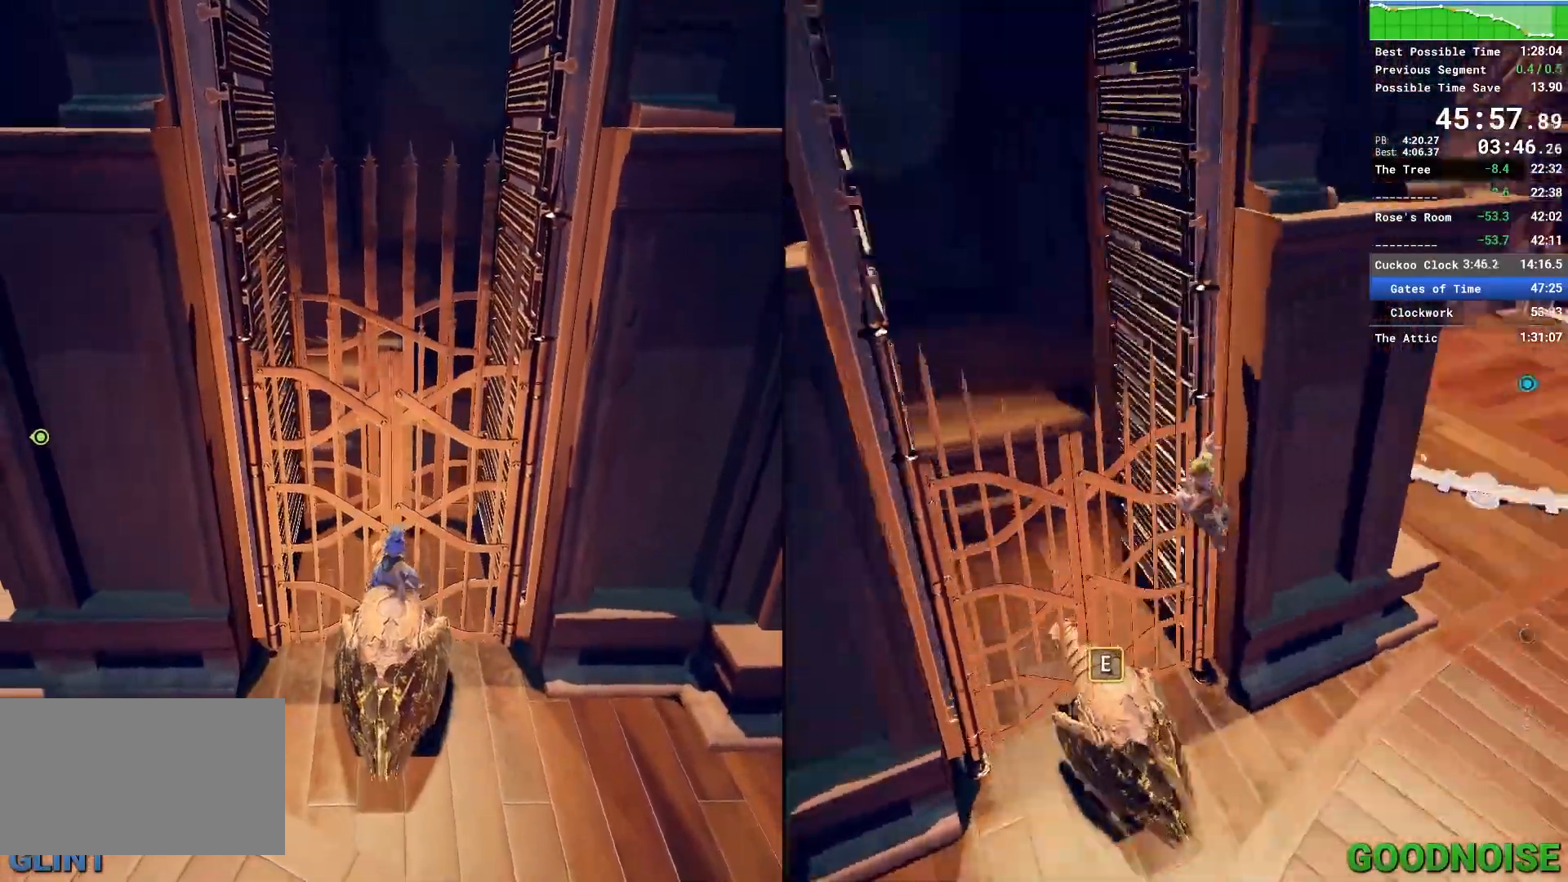
{"keys": ["a"], "mouse": [], "events": [[17, "q", "down"], [117, "q", "up"], [450, "a", "down"]]}
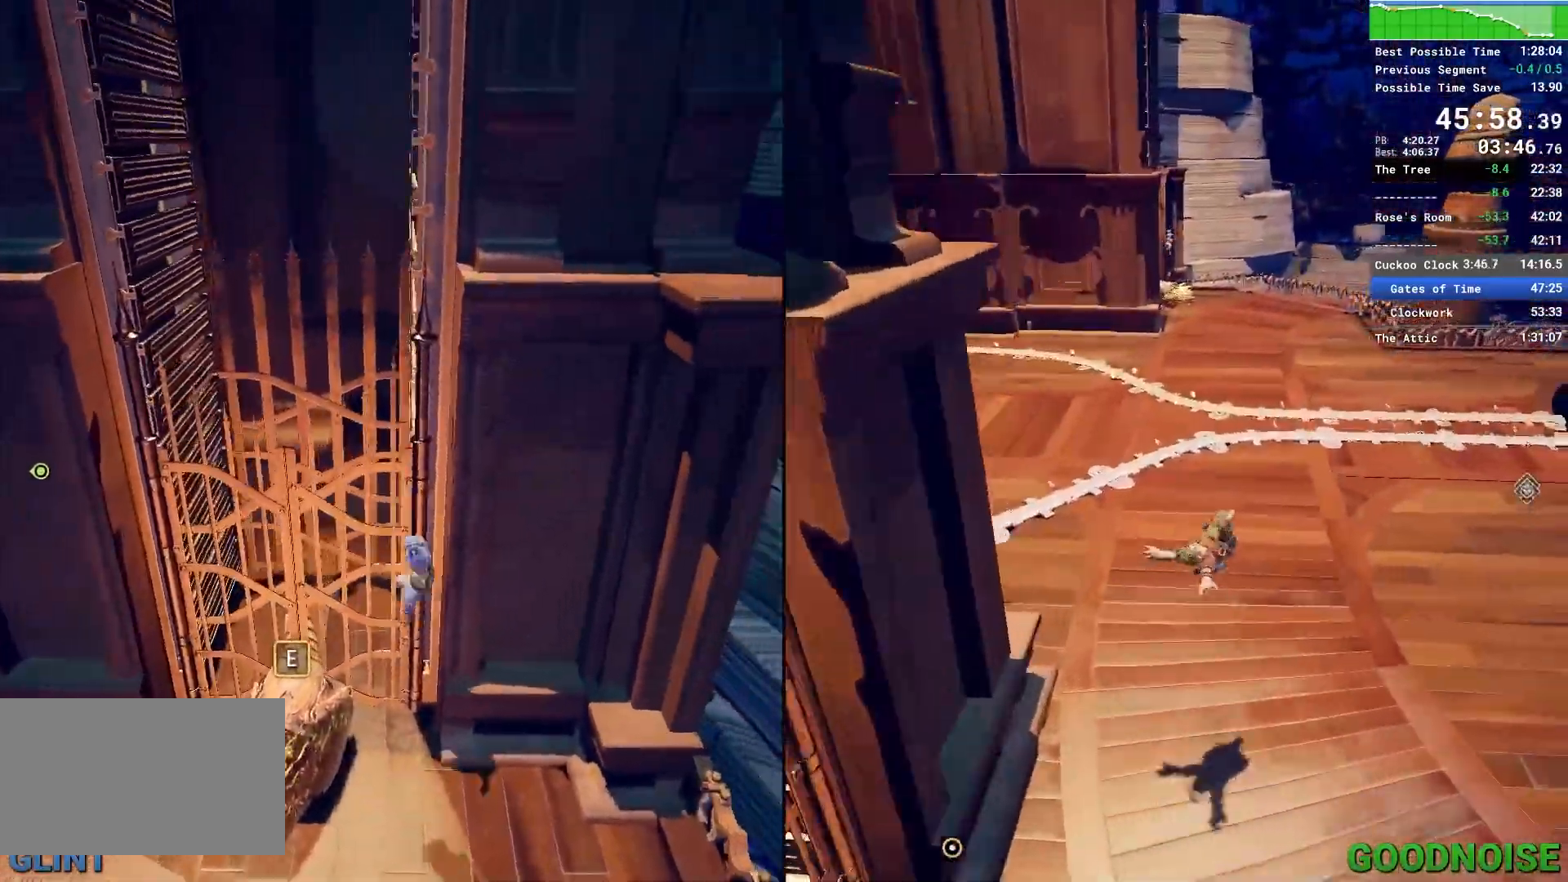
{"keys": ["d"], "mouse": [], "events": [[83, "space", "down"], [183, "w", "down"], [233, "a", "up"], [233, "space", "up"], [450, "w", "up"], [500, "d", "down"]]}
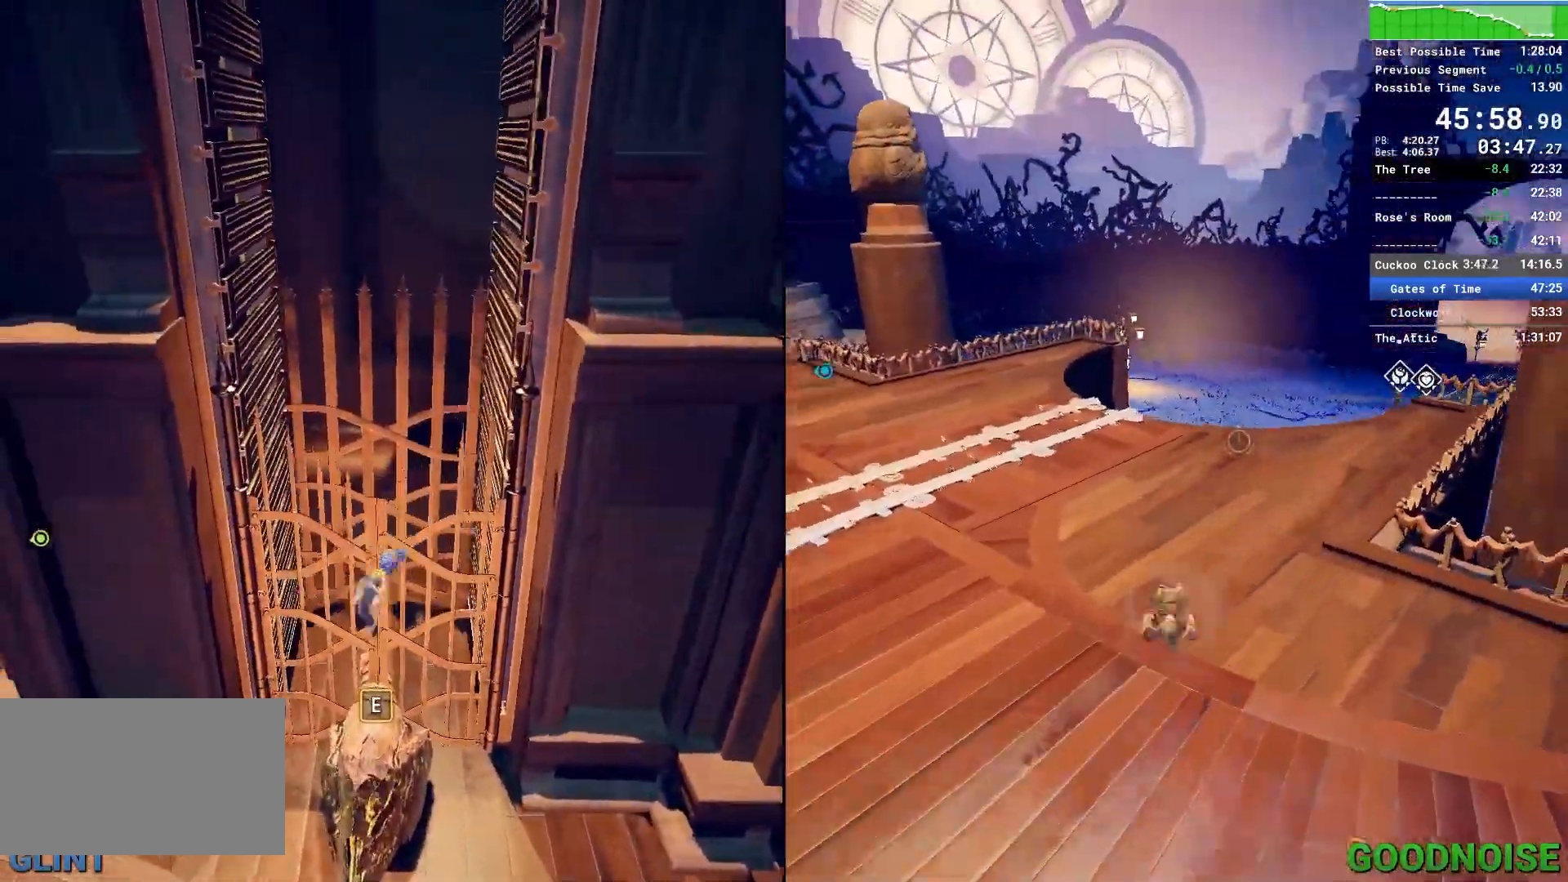
{"keys": ["d"], "mouse": [], "events": [[100, "d", "up"], [433, "d", "down"]]}
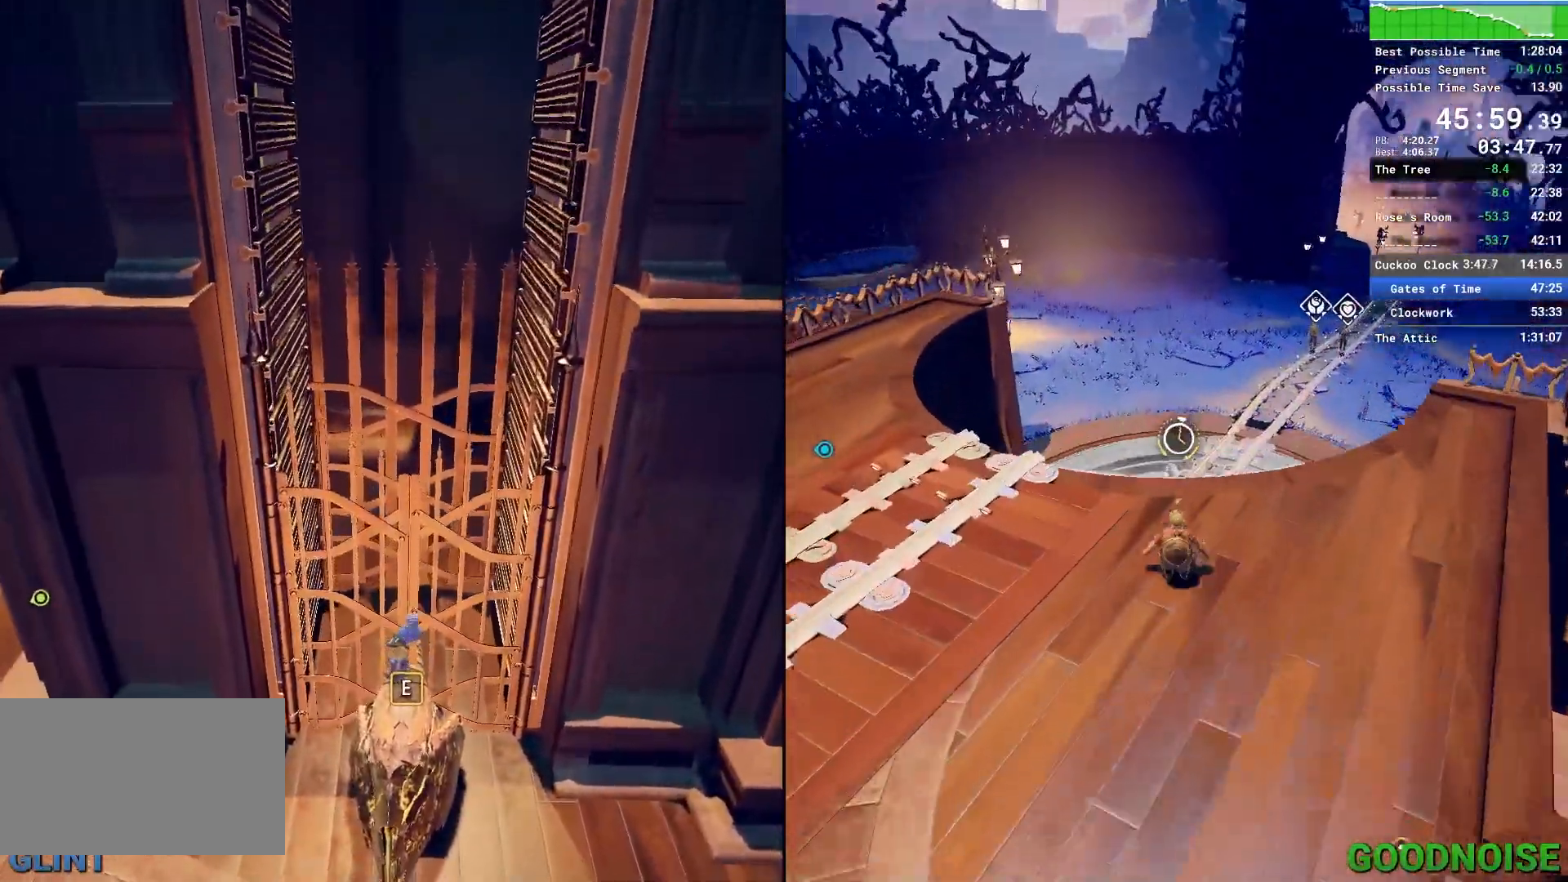
{"keys": [], "mouse": [], "events": [[17, "d", "up"], [200, "space", "down"], [450, "space", "up"]]}
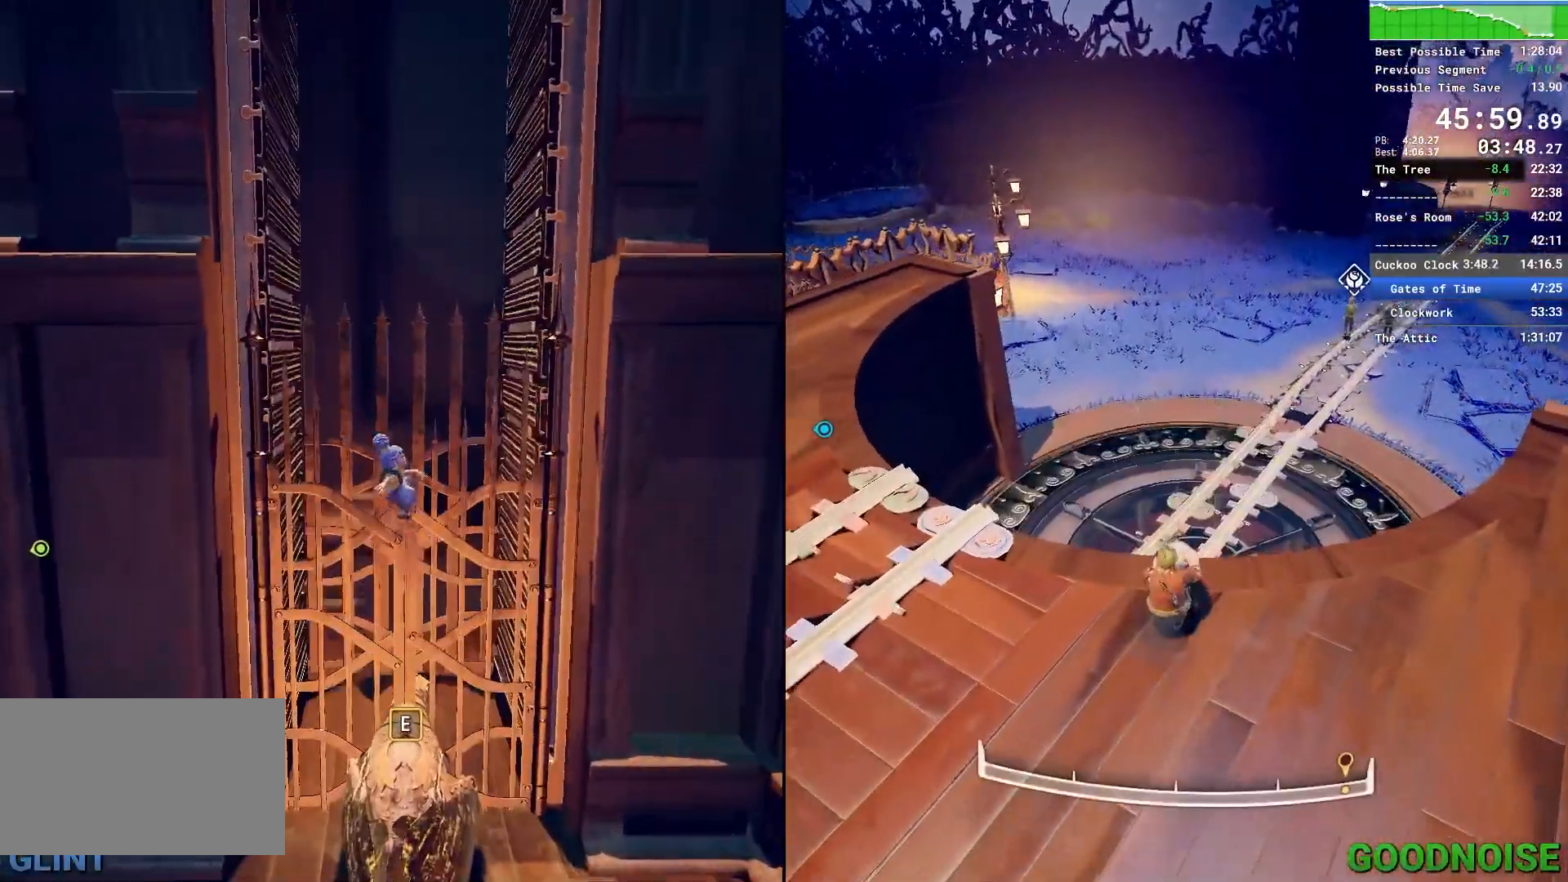
{"keys": ["ctrl"], "mouse": [], "events": [[83, "space", "down"], [317, "ctrl", "down"], [367, "space", "up"]]}
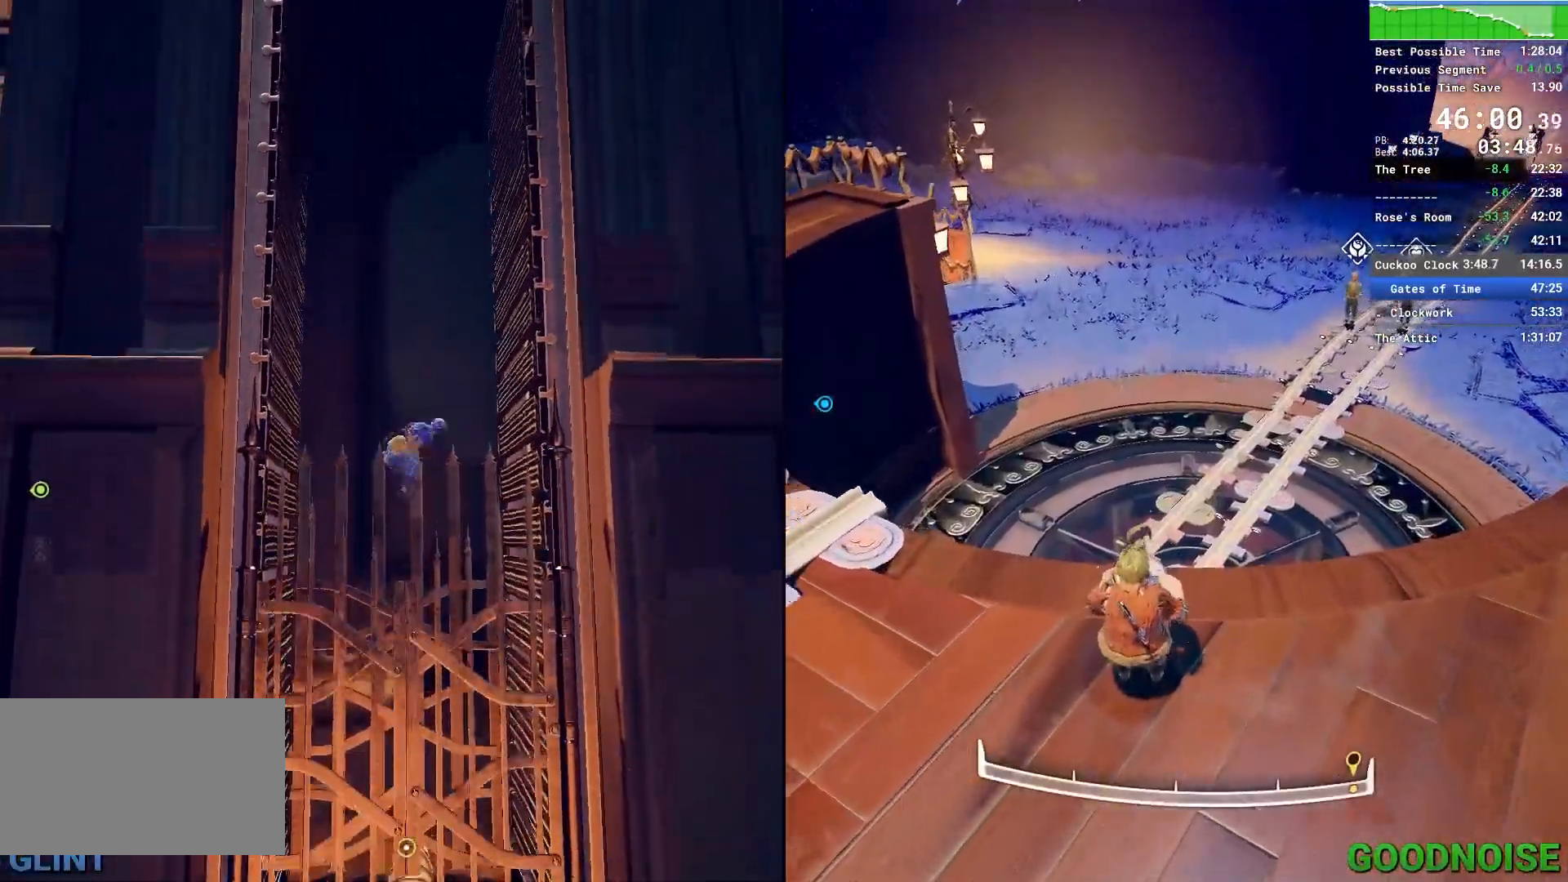
{"keys": ["s"], "mouse": ["right"], "events": [[333, "s", "down"], [417, "ctrl", "up"], [417, "mouse_right", "down"]]}
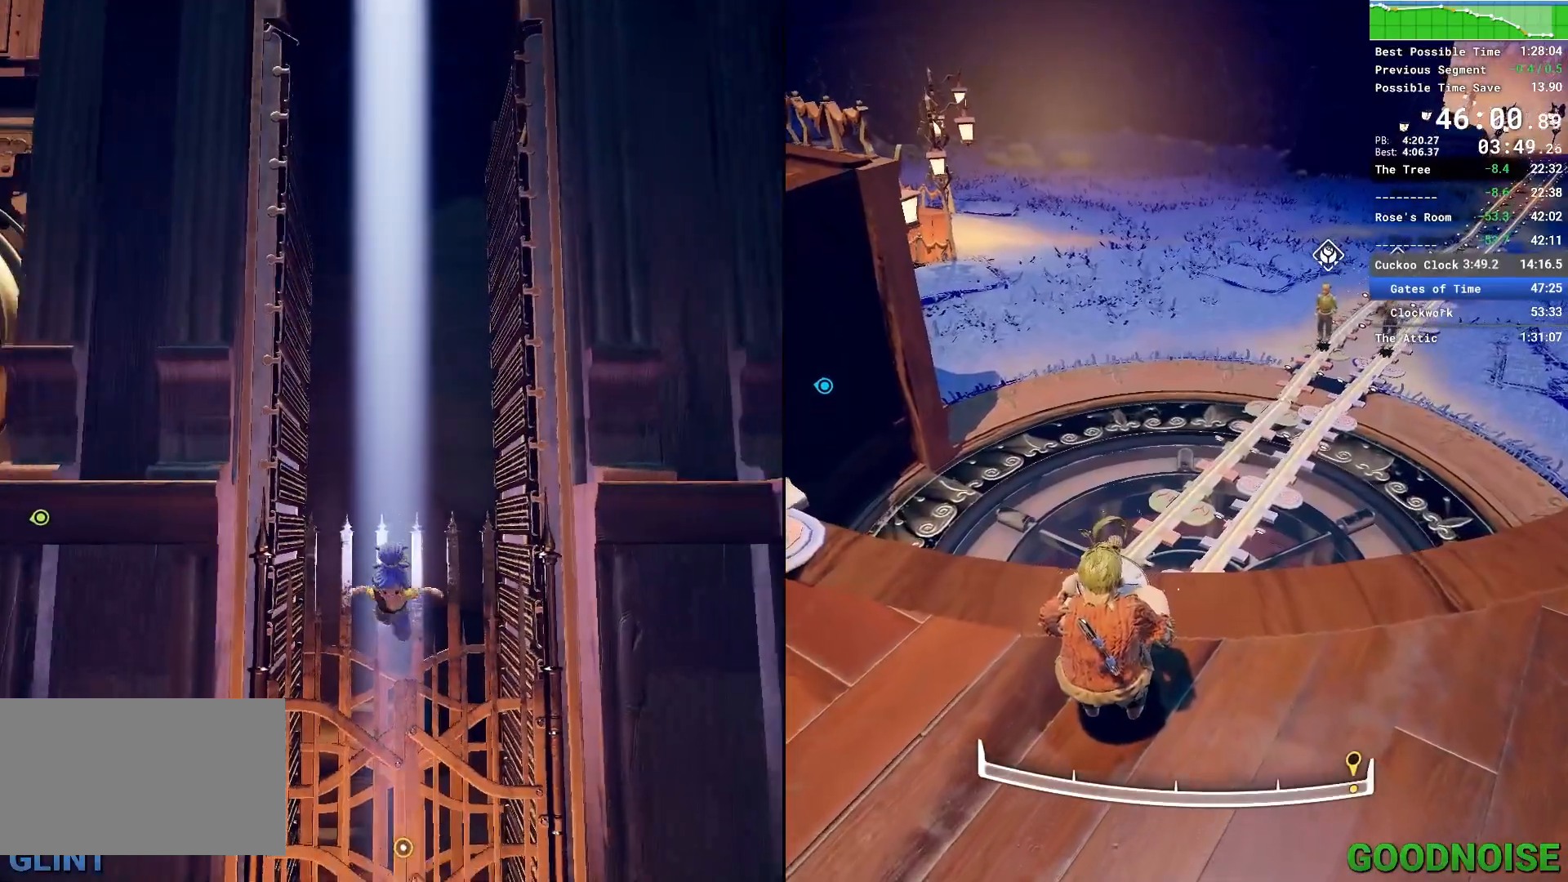
{"keys": [], "mouse": [], "events": [[67, "mouse_right", "up"], [200, "s", "up"], [300, "w", "down"], [483, "w", "up"]]}
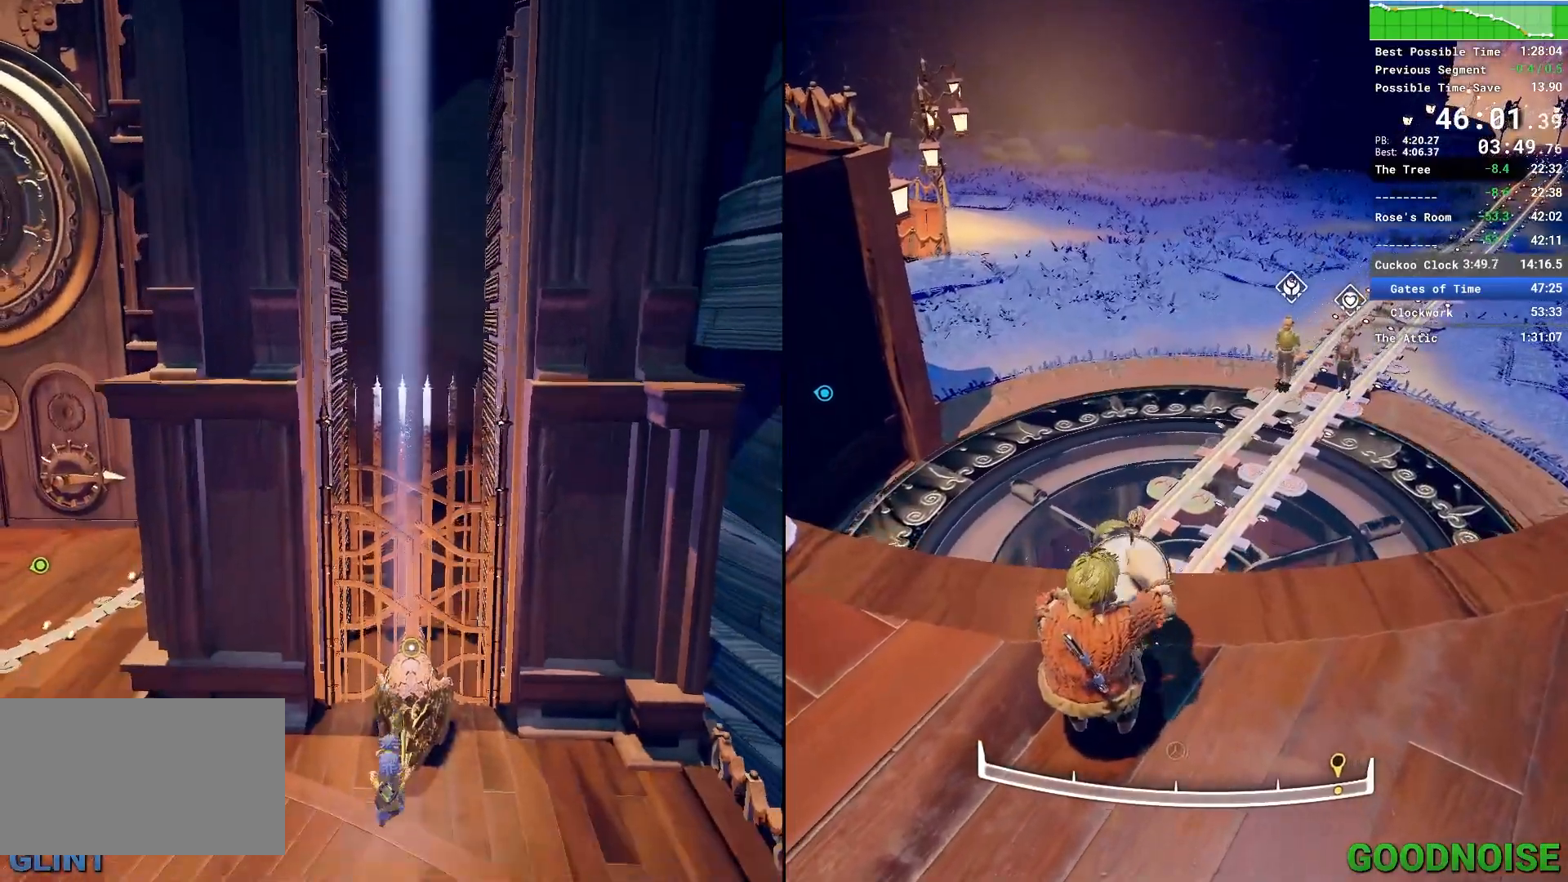
{"keys": [], "mouse": [], "events": []}
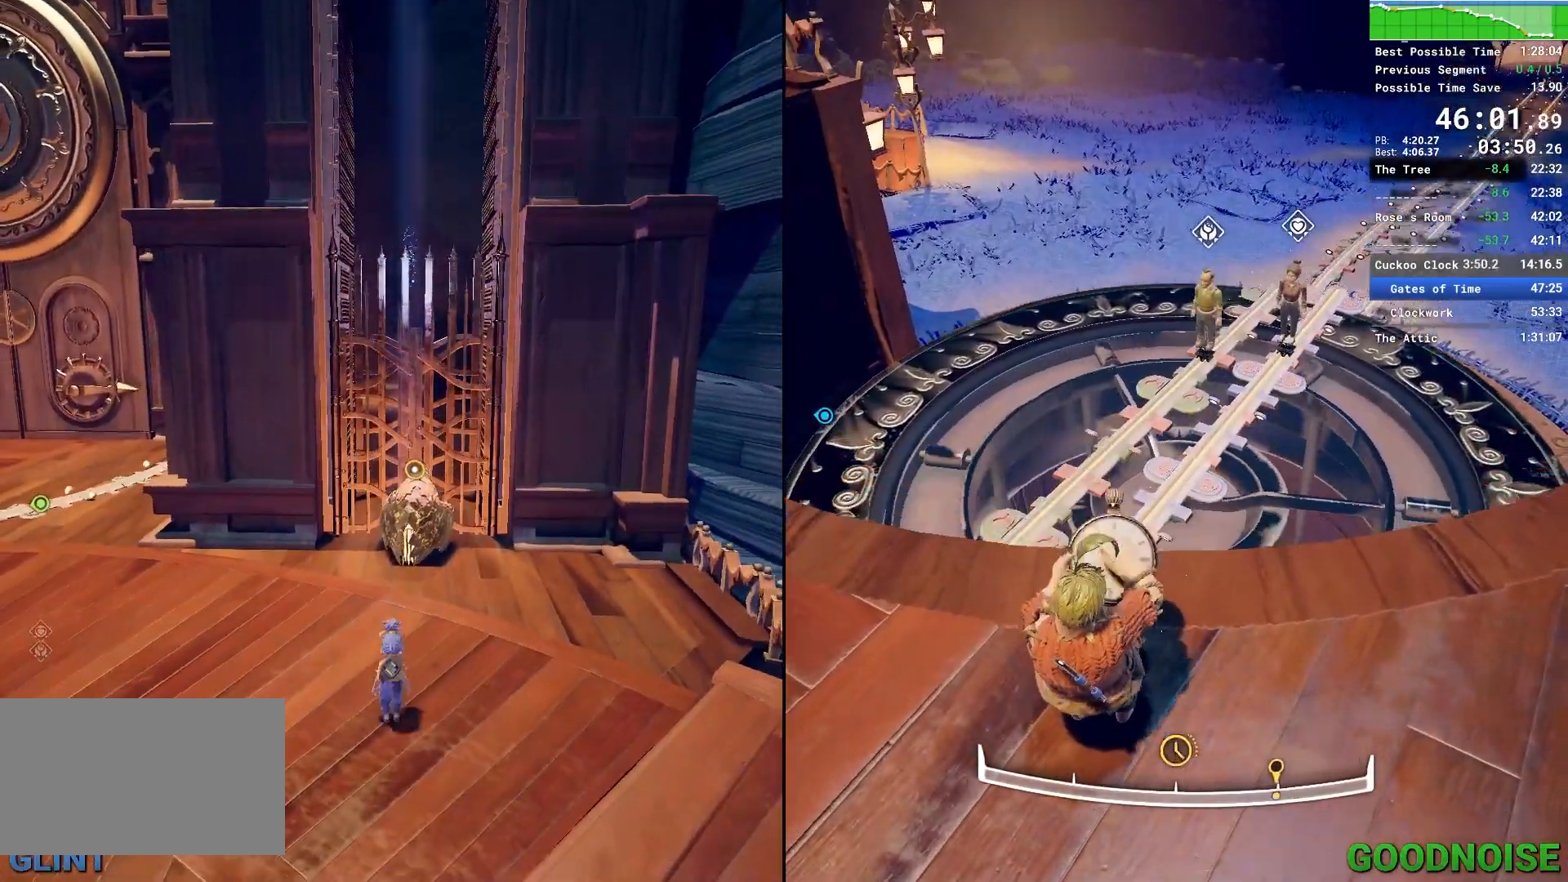
{"keys": [], "mouse": [], "events": []}